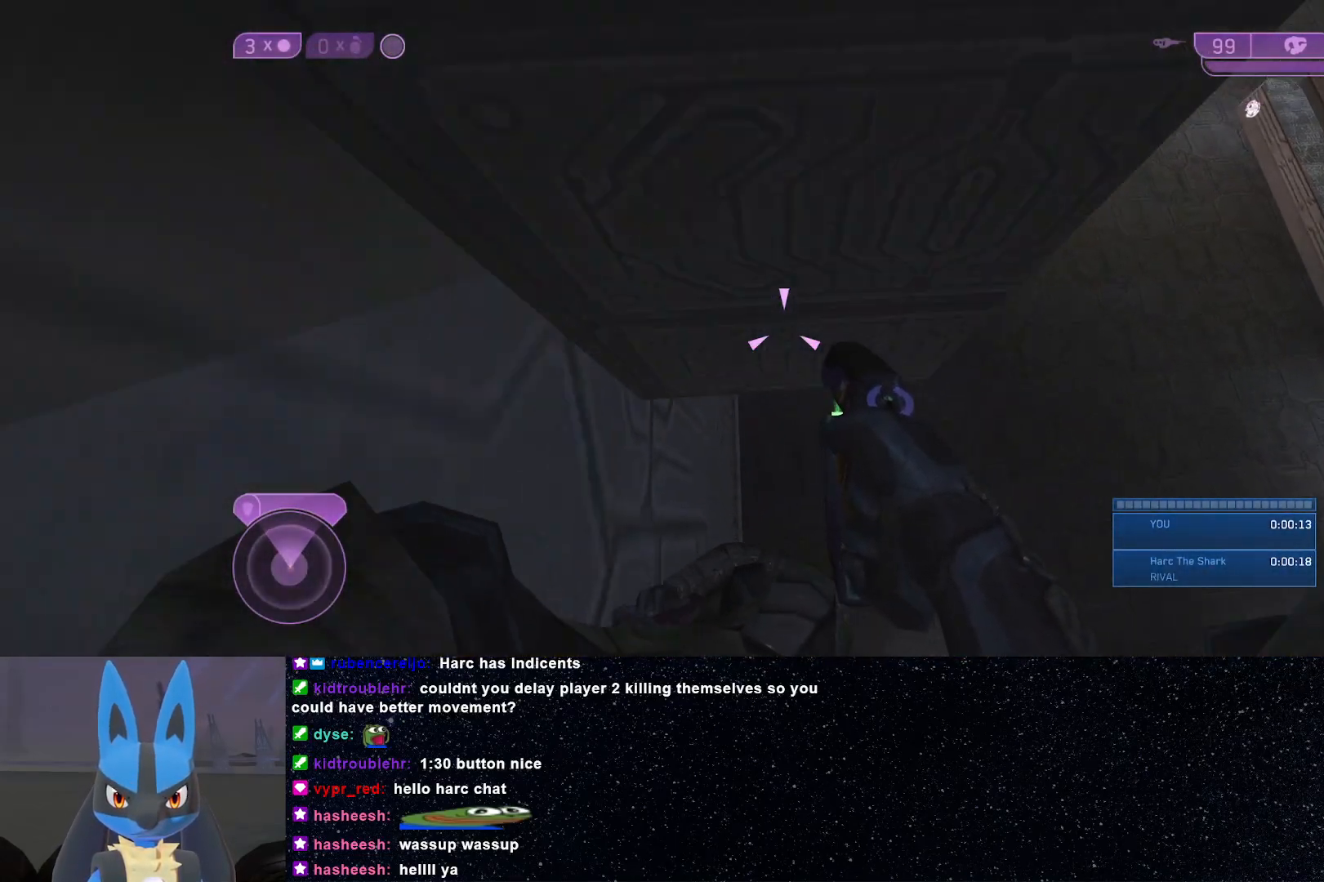
Gameplay with a controller (Xbox layout); each line is a JSON object with the inputs held at the frame after it. "events" lists button and stick changes between this image and that frame as [ms after this image, input, new state], when the widget could be followed in between.
{"buttons": ["L3"], "left_stick": "up-left", "right_stick": "center", "events": [[33, "A", "up"], [83, "L3", "down"]]}
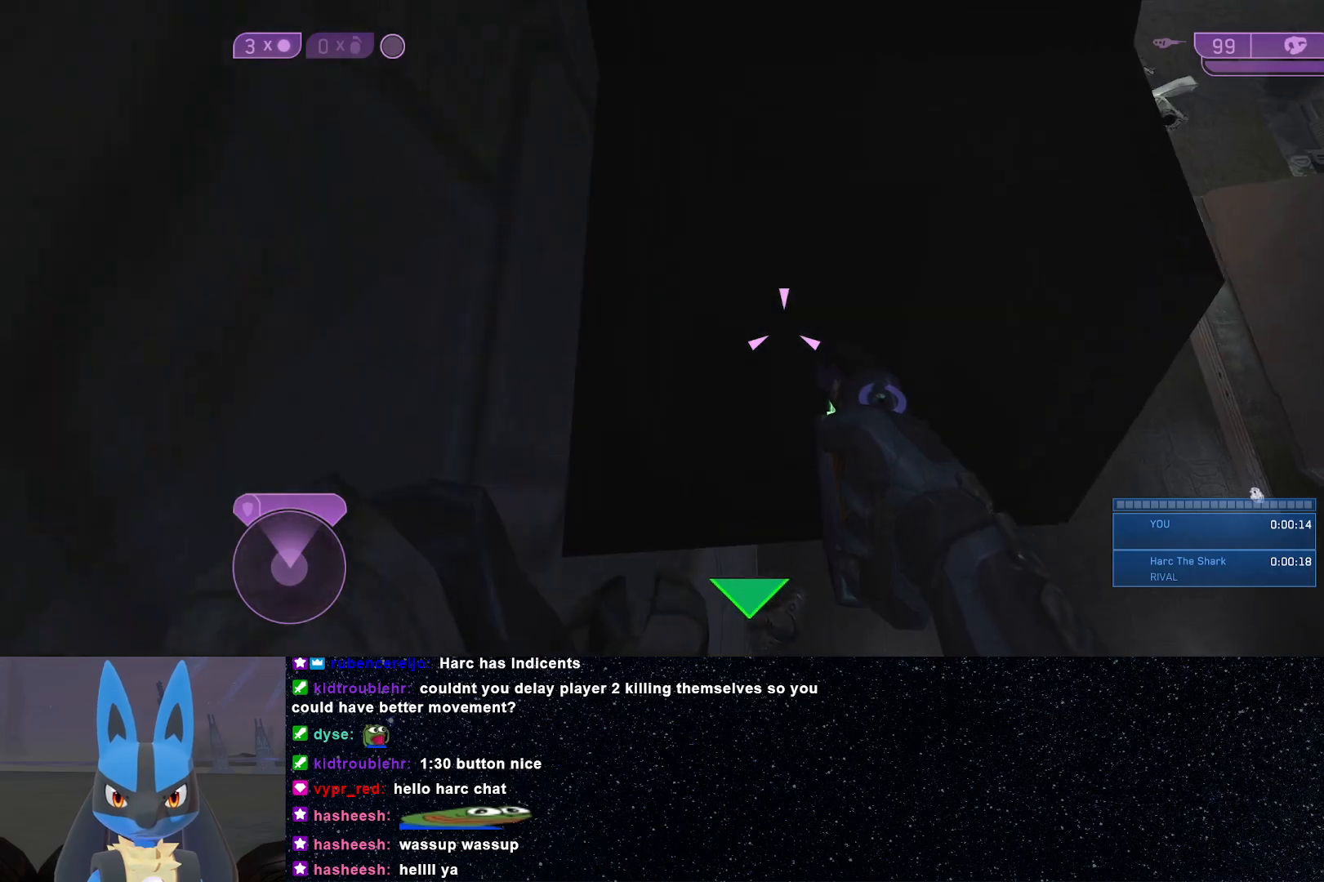
{"buttons": [], "left_stick": "up-left", "right_stick": "center", "events": [[367, "L3", "up"]]}
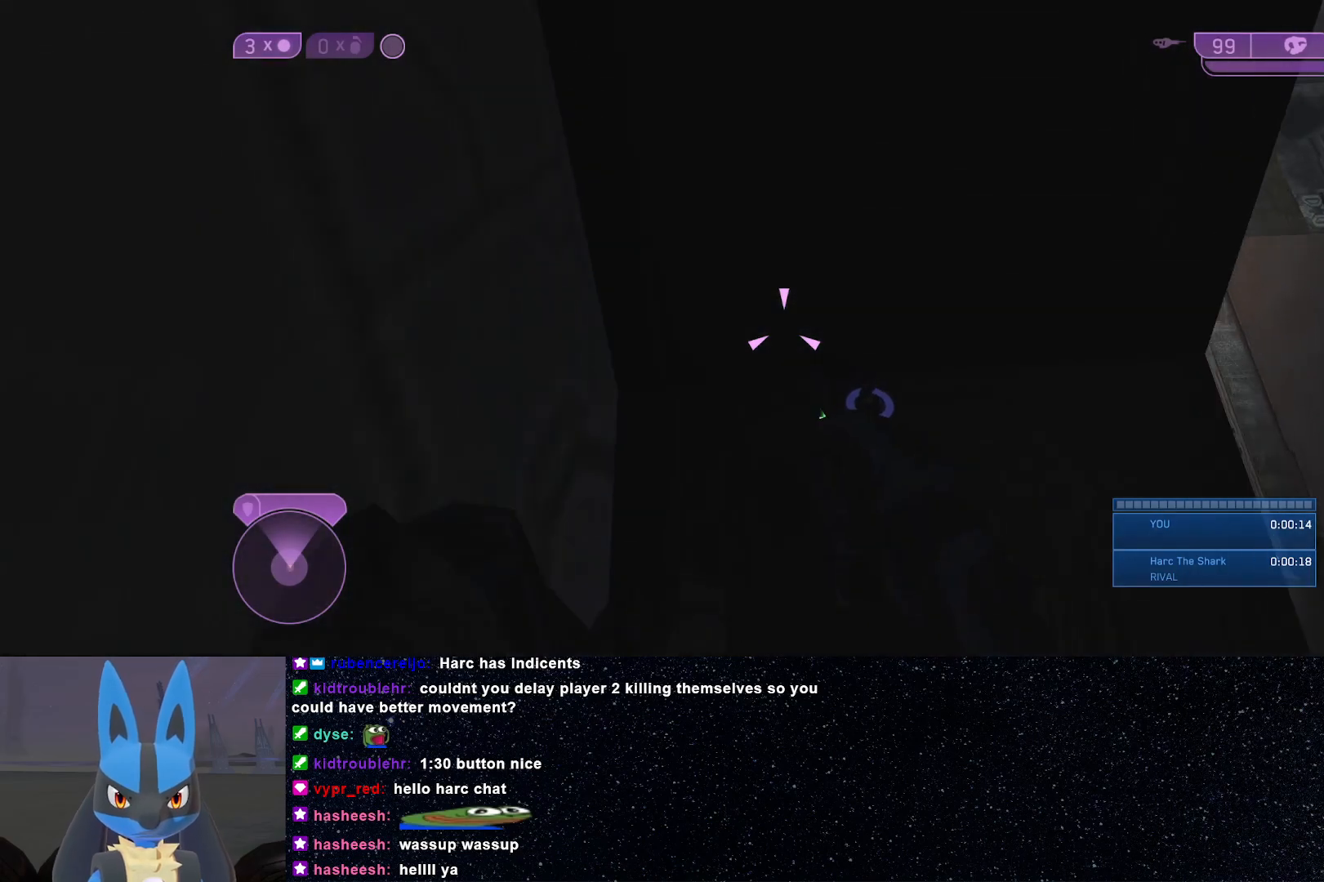
{"buttons": [], "left_stick": "center", "right_stick": "left", "events": [[367, "right_stick", "left"], [500, "left_stick", "center"]]}
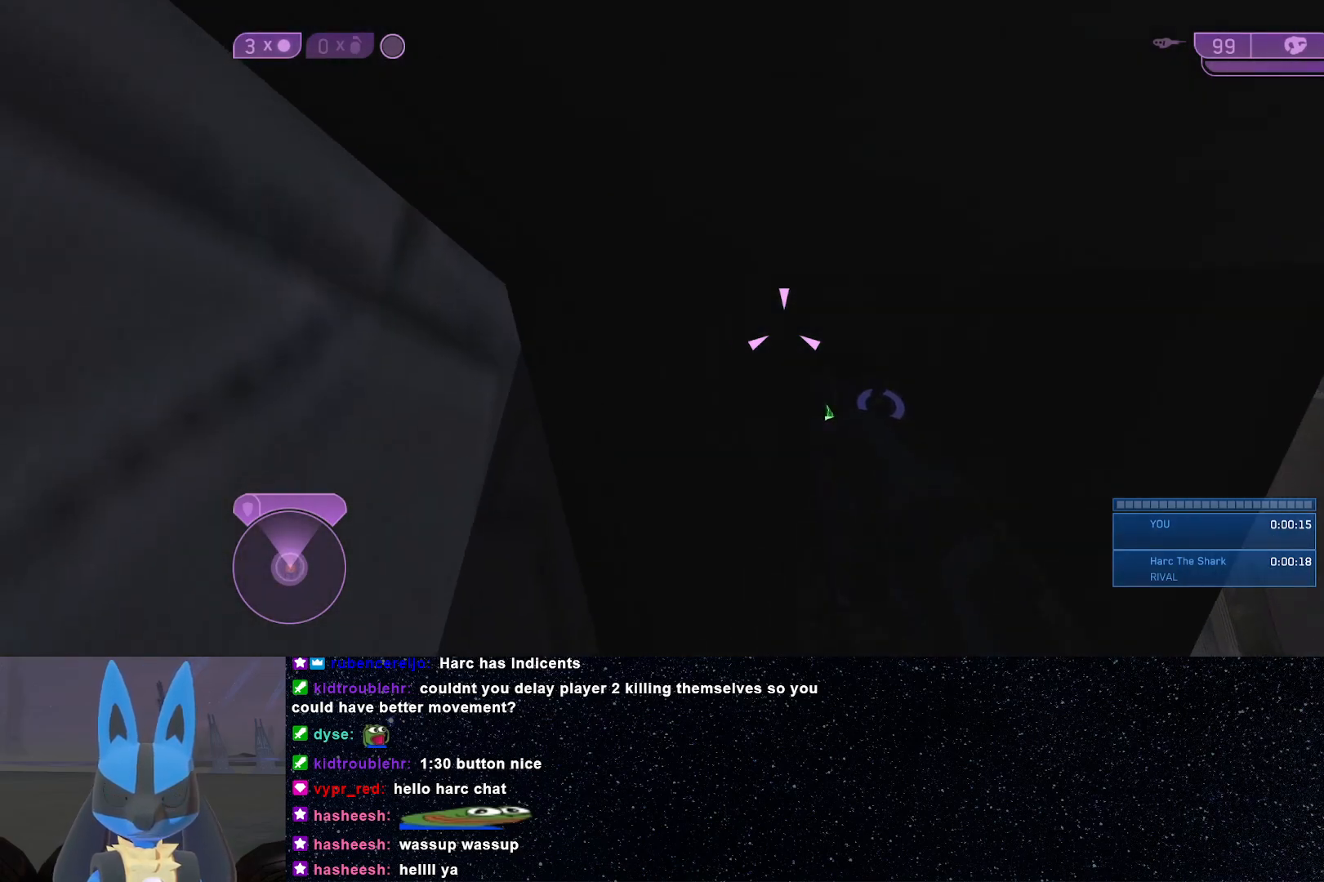
{"buttons": ["L3"], "left_stick": "up", "right_stick": "center", "events": [[83, "L3", "down"], [83, "right_stick", "center"], [150, "left_stick", "up"]]}
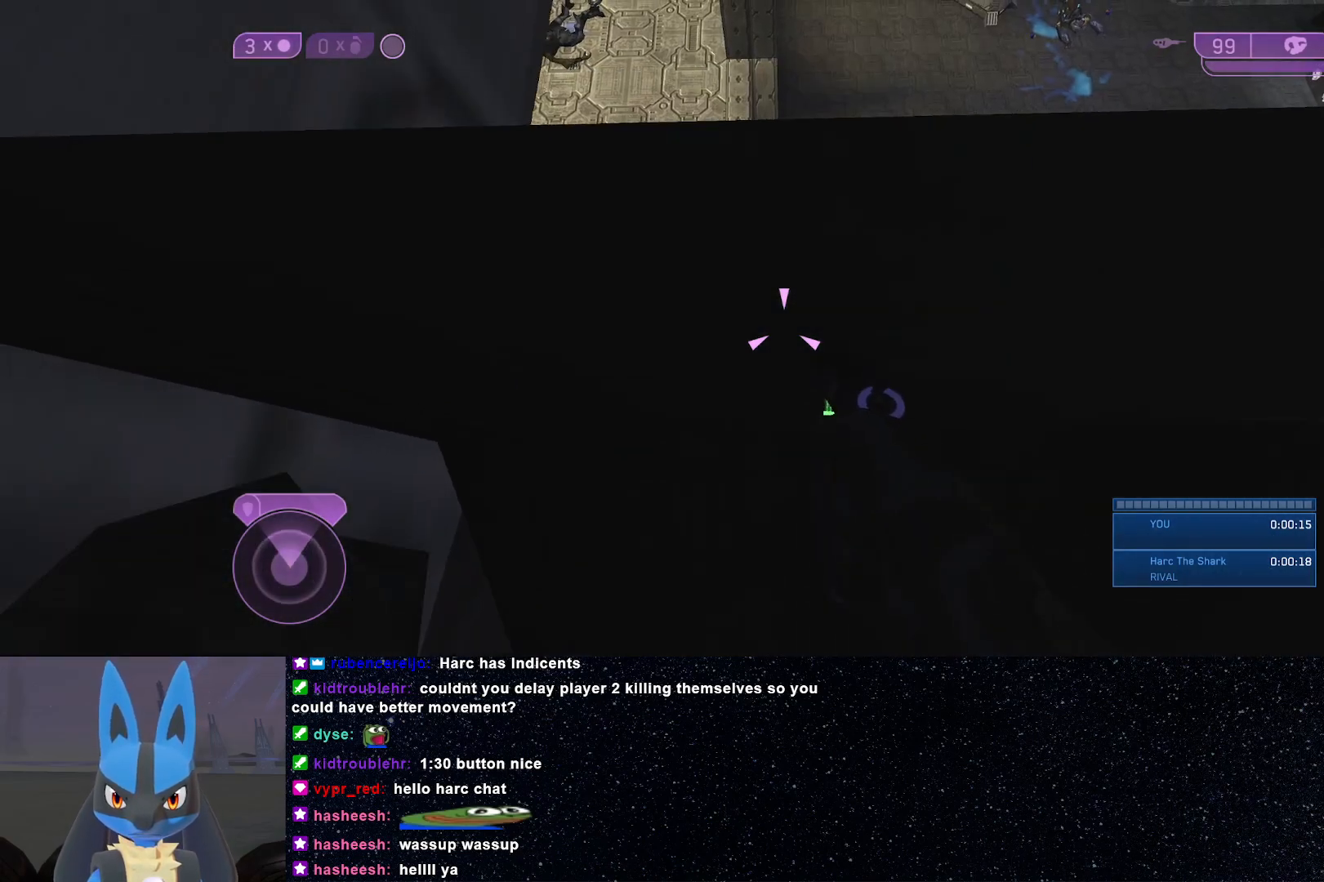
{"buttons": [], "left_stick": "up", "right_stick": "center", "events": [[333, "L3", "up"]]}
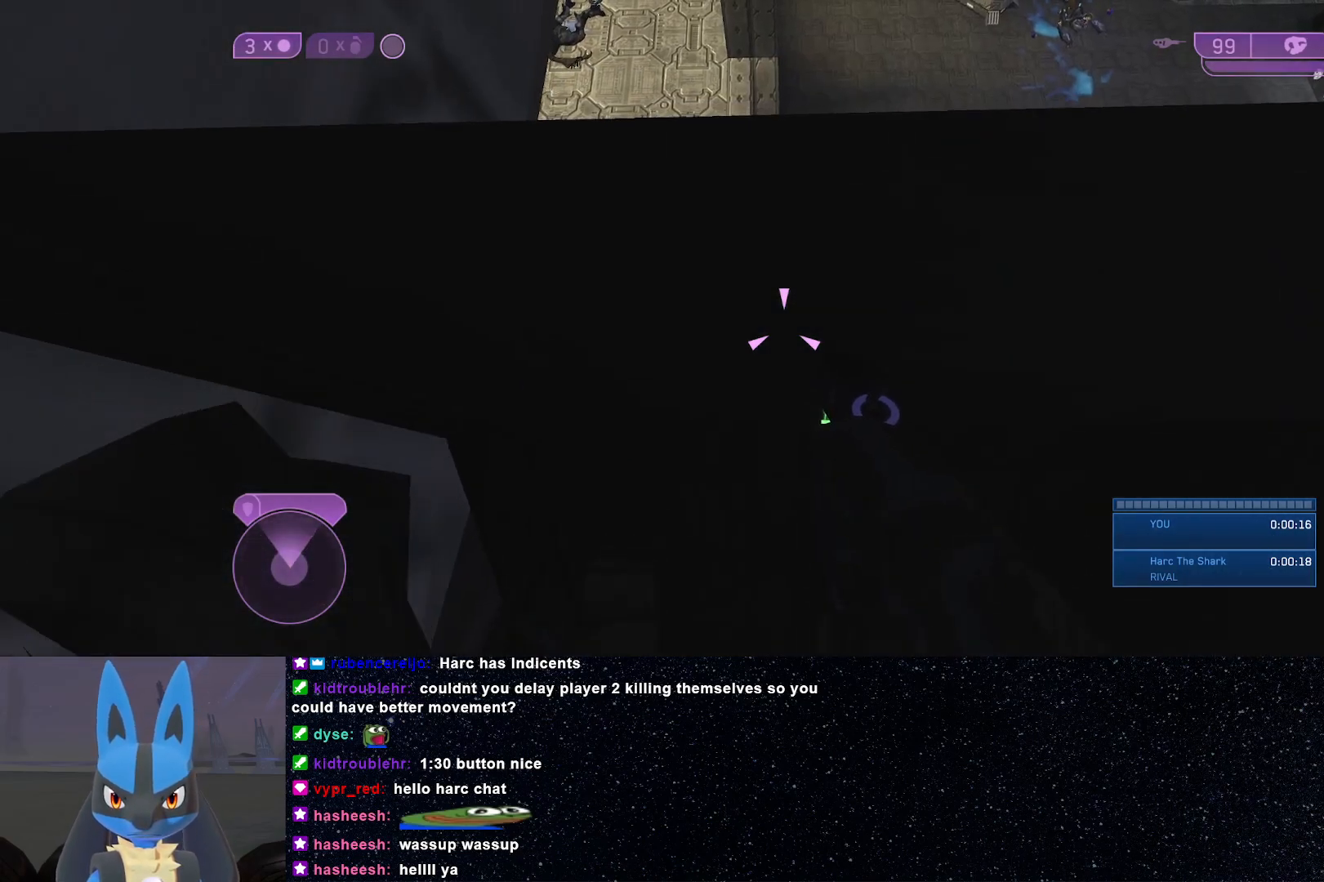
{"buttons": [], "left_stick": "up", "right_stick": "center", "events": []}
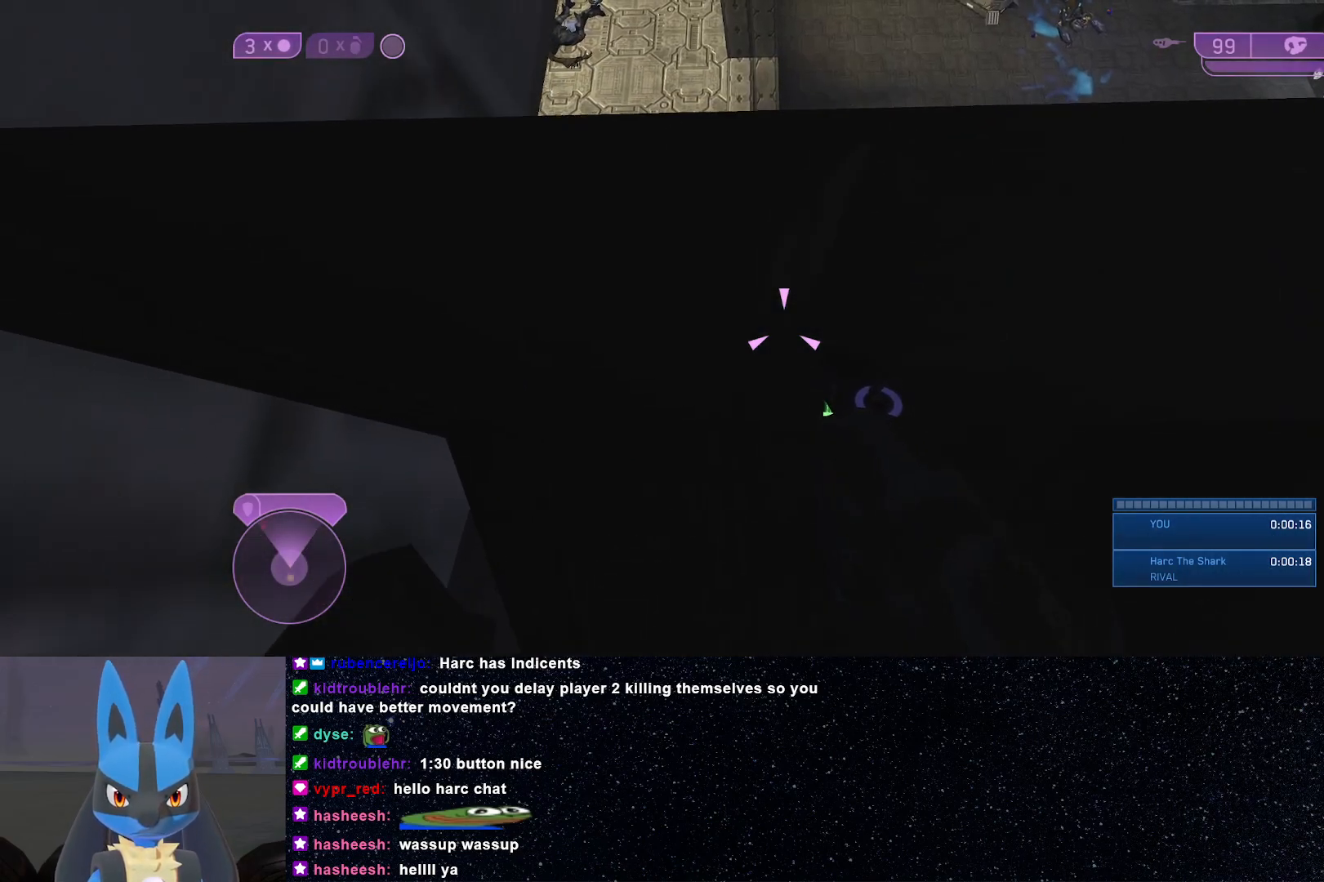
{"buttons": [], "left_stick": "up", "right_stick": "center", "events": []}
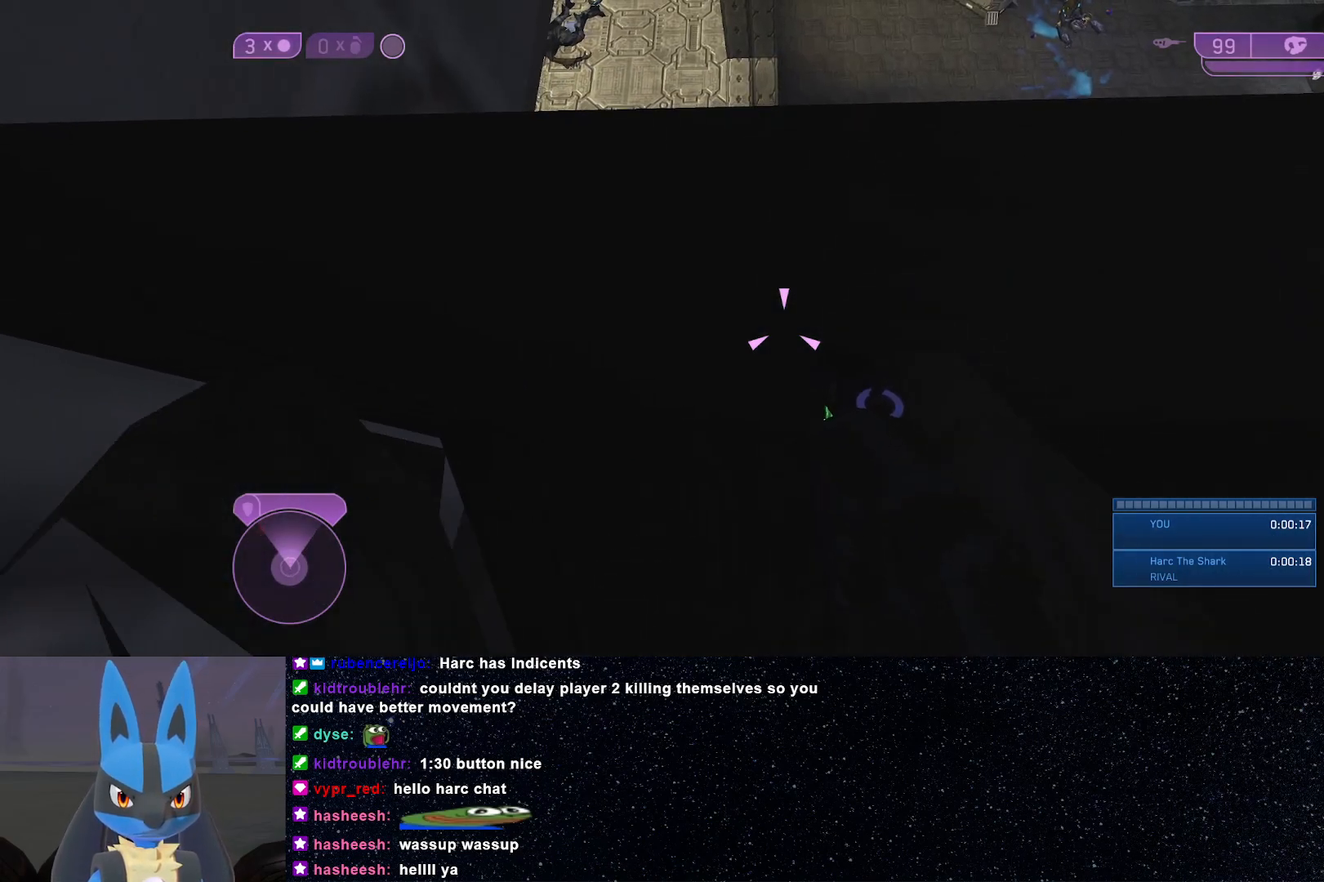
{"buttons": [], "left_stick": "center", "right_stick": "center", "events": [[367, "left_stick", "center"]]}
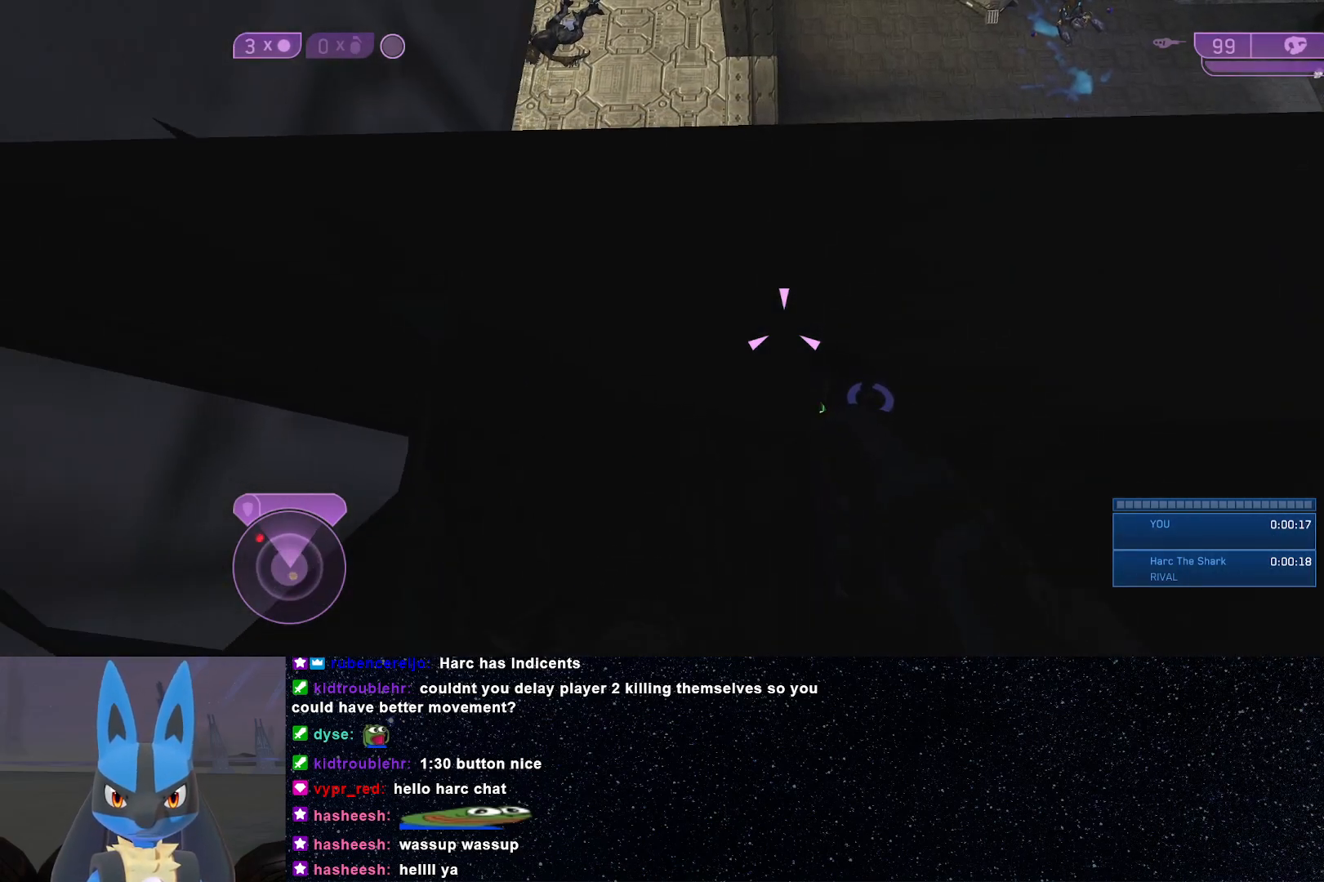
{"buttons": [], "left_stick": "center", "right_stick": "center", "events": []}
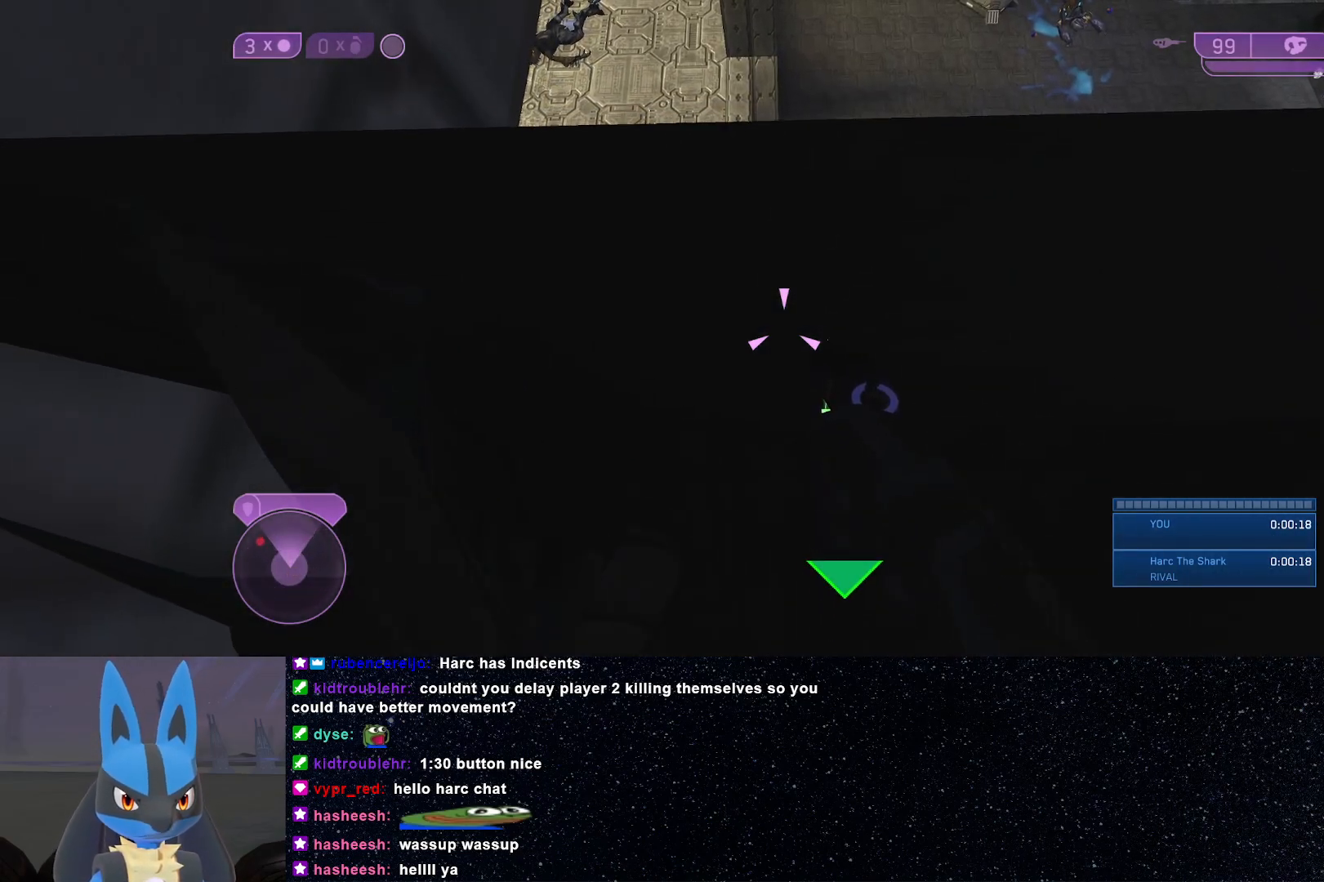
{"buttons": [], "left_stick": "center", "right_stick": "center", "events": []}
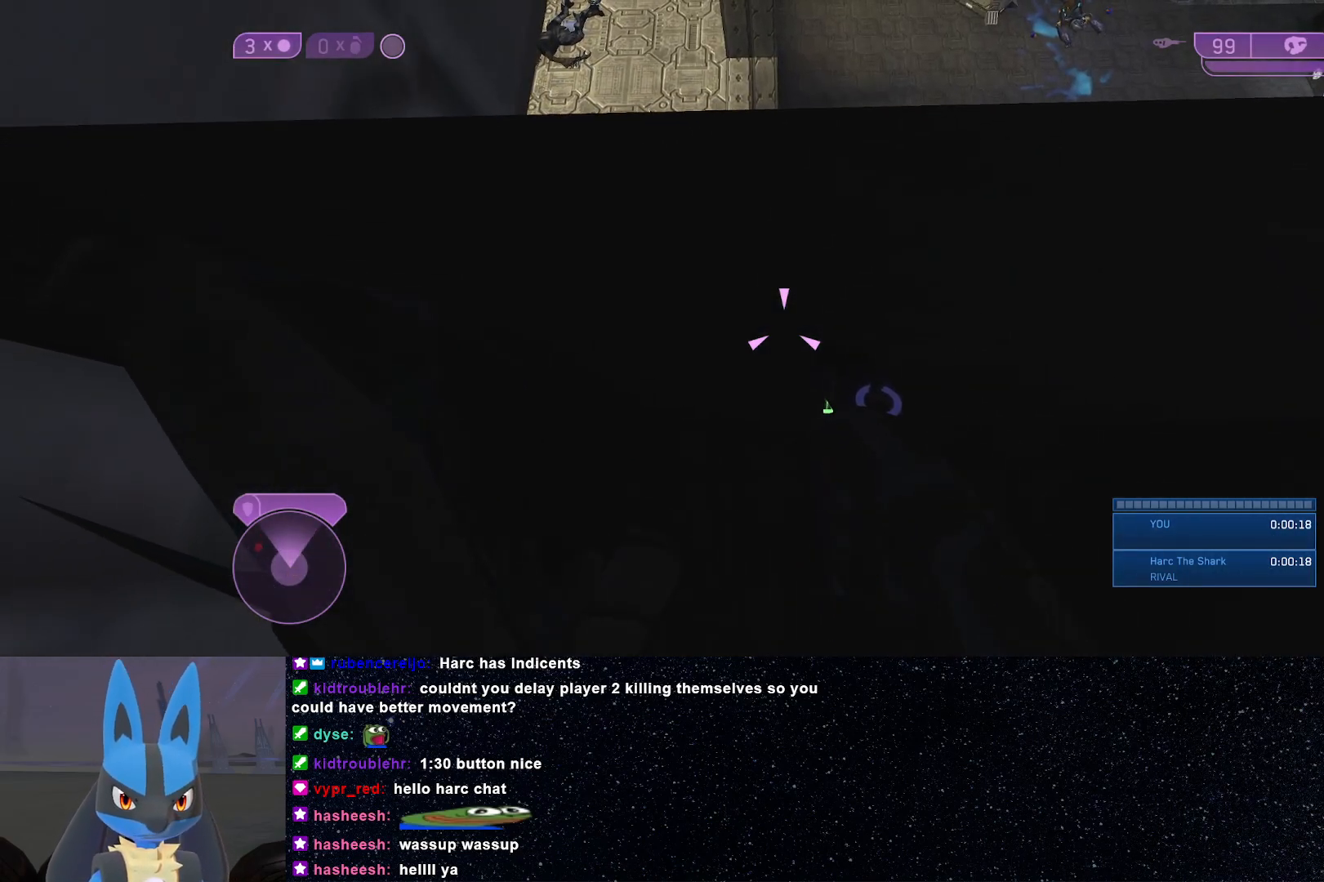
{"buttons": [], "left_stick": "center", "right_stick": "center", "events": [[350, "left_stick", "up-left"], [500, "left_stick", "center"]]}
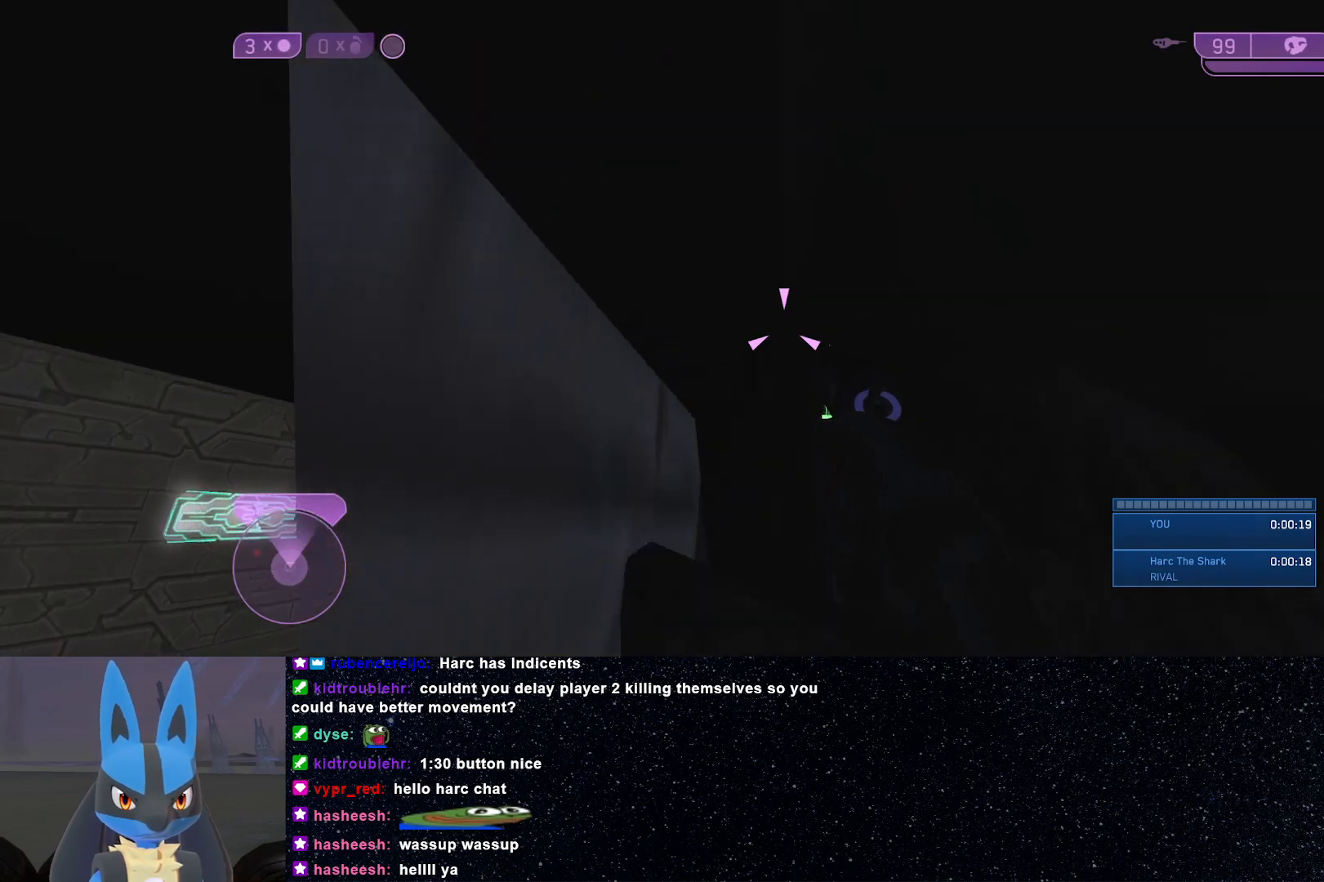
{"buttons": [], "left_stick": "center", "right_stick": "up", "events": [[283, "right_stick", "up"]]}
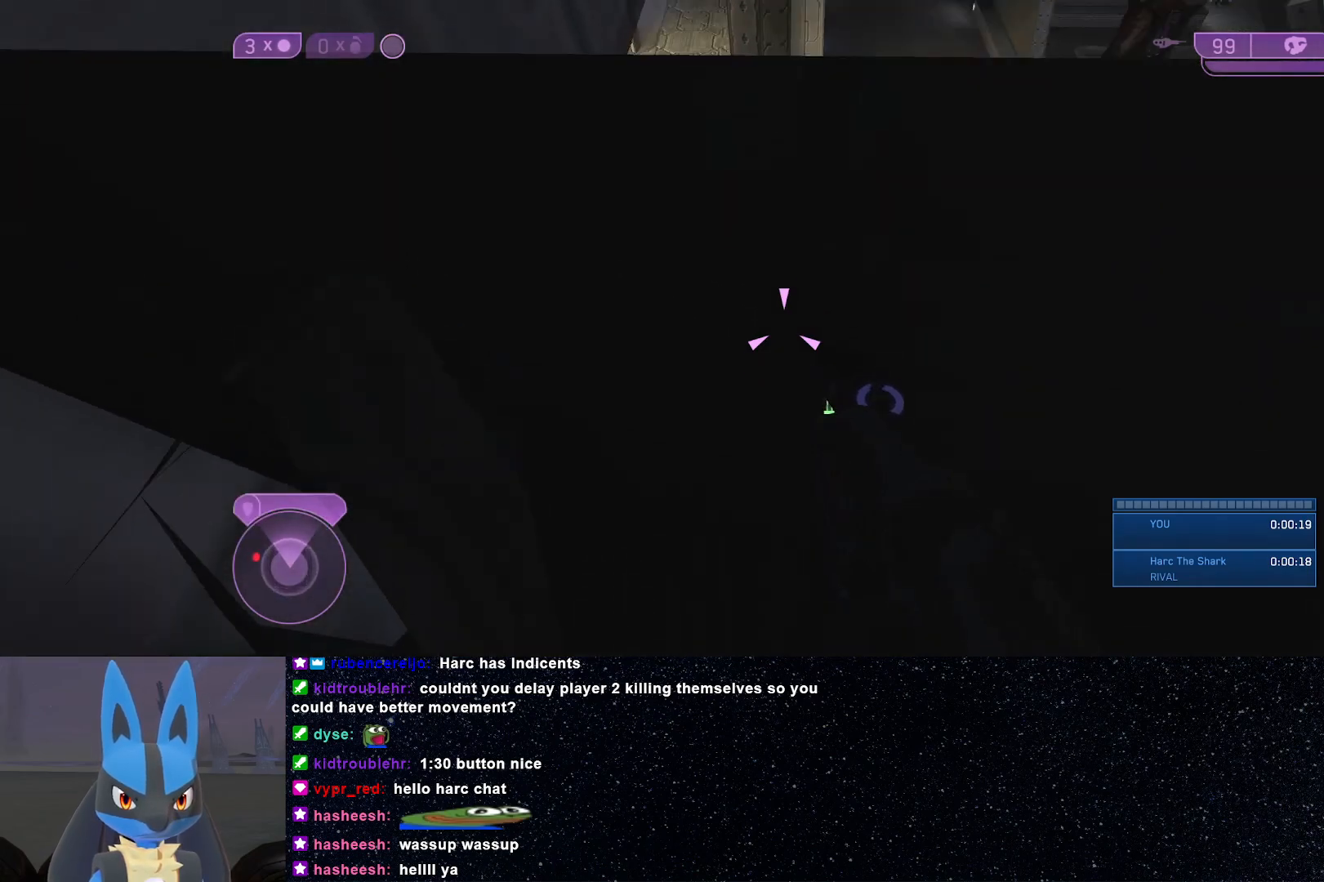
{"buttons": [], "left_stick": "up", "right_stick": "center", "events": [[367, "left_stick", "up"], [500, "right_stick", "center"]]}
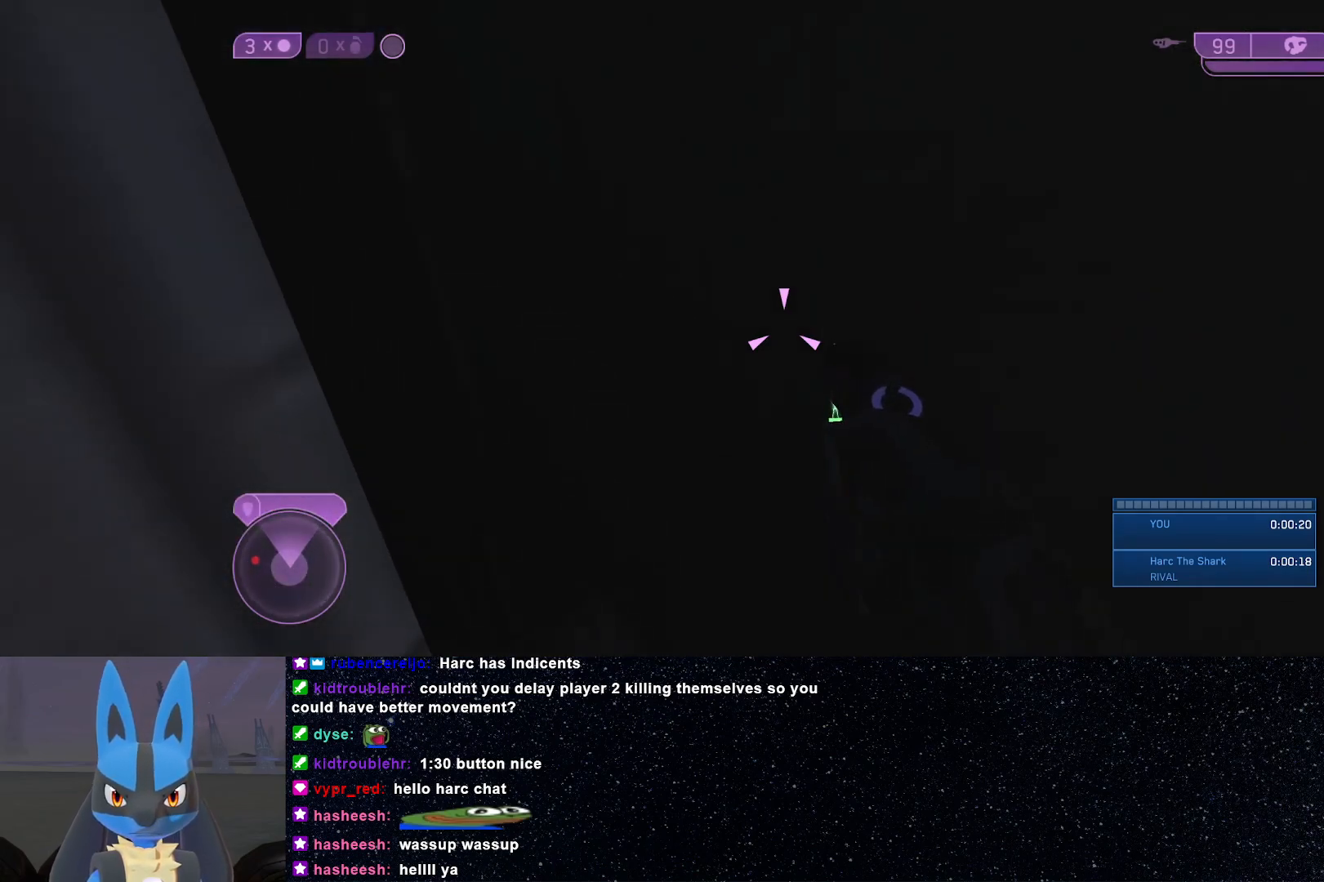
{"buttons": ["START"], "left_stick": "center", "right_stick": "center", "events": [[33, "left_stick", "center"], [483, "START", "down"]]}
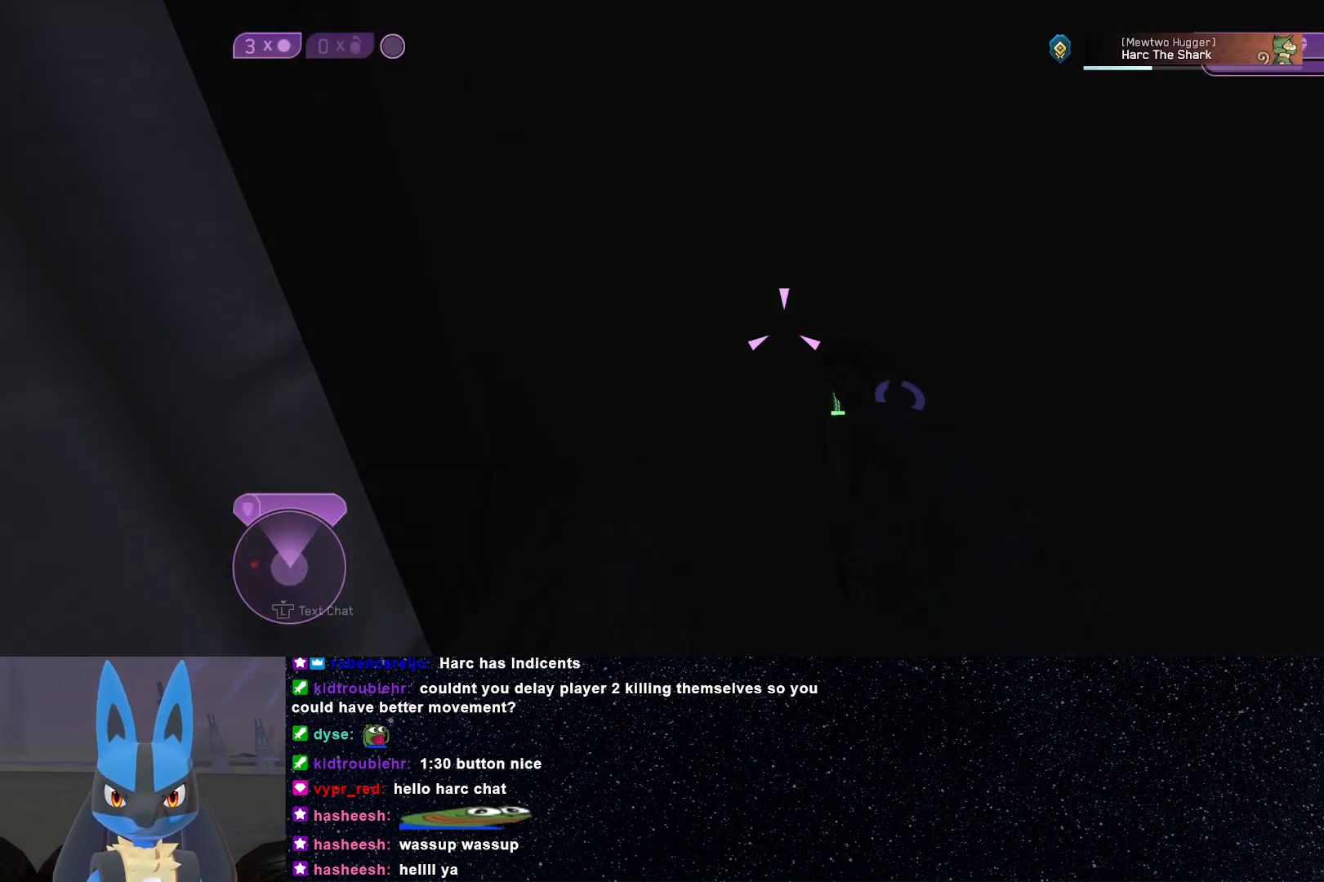
{"buttons": [], "left_stick": "center", "right_stick": "center", "events": [[100, "START", "up"], [333, "left_stick", "right"], [450, "left_stick", "center"]]}
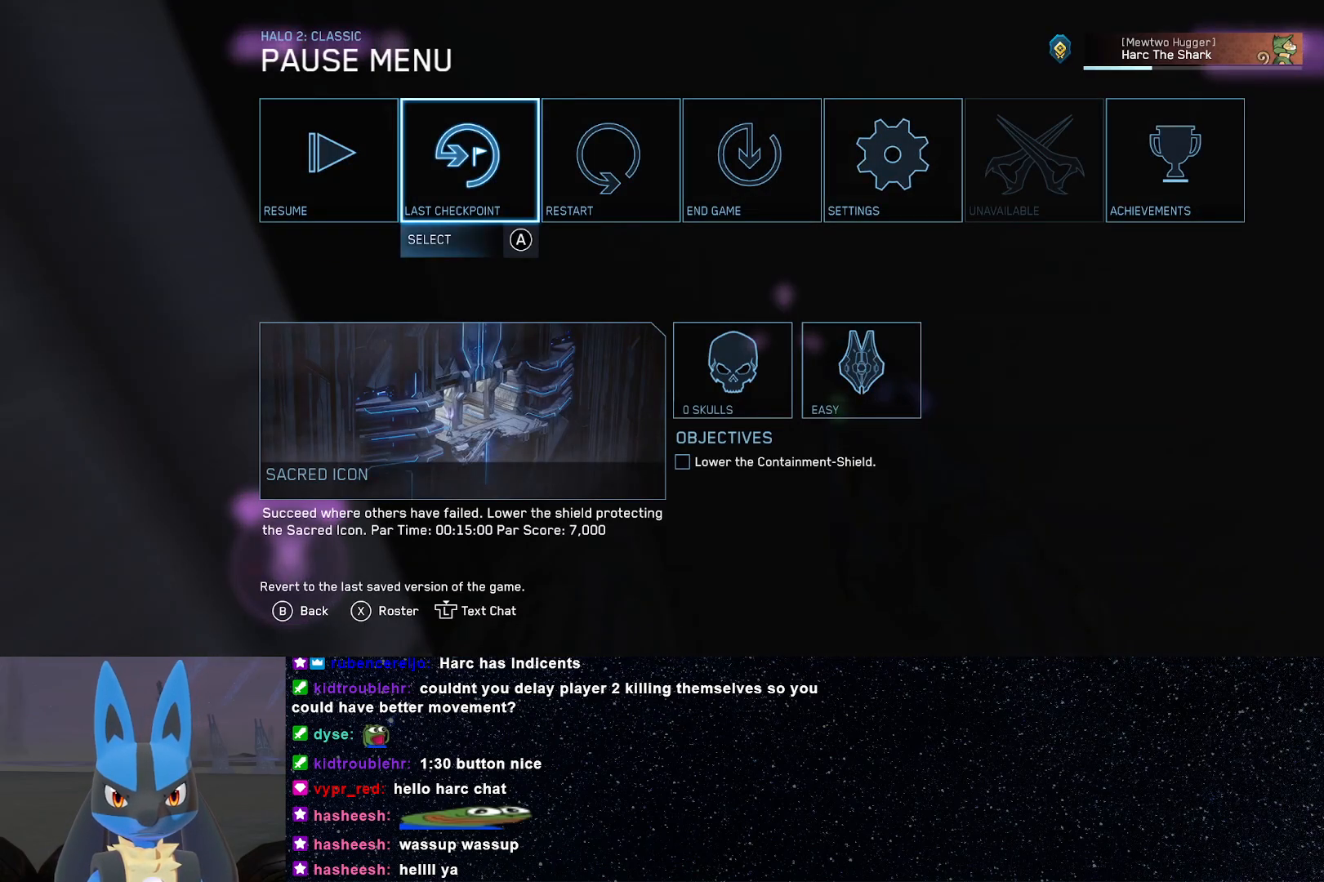
{"buttons": [], "left_stick": "left", "right_stick": "center", "events": [[33, "left_stick", "up-right"], [100, "A", "down"], [167, "left_stick", "center"], [200, "A", "up"], [483, "left_stick", "left"]]}
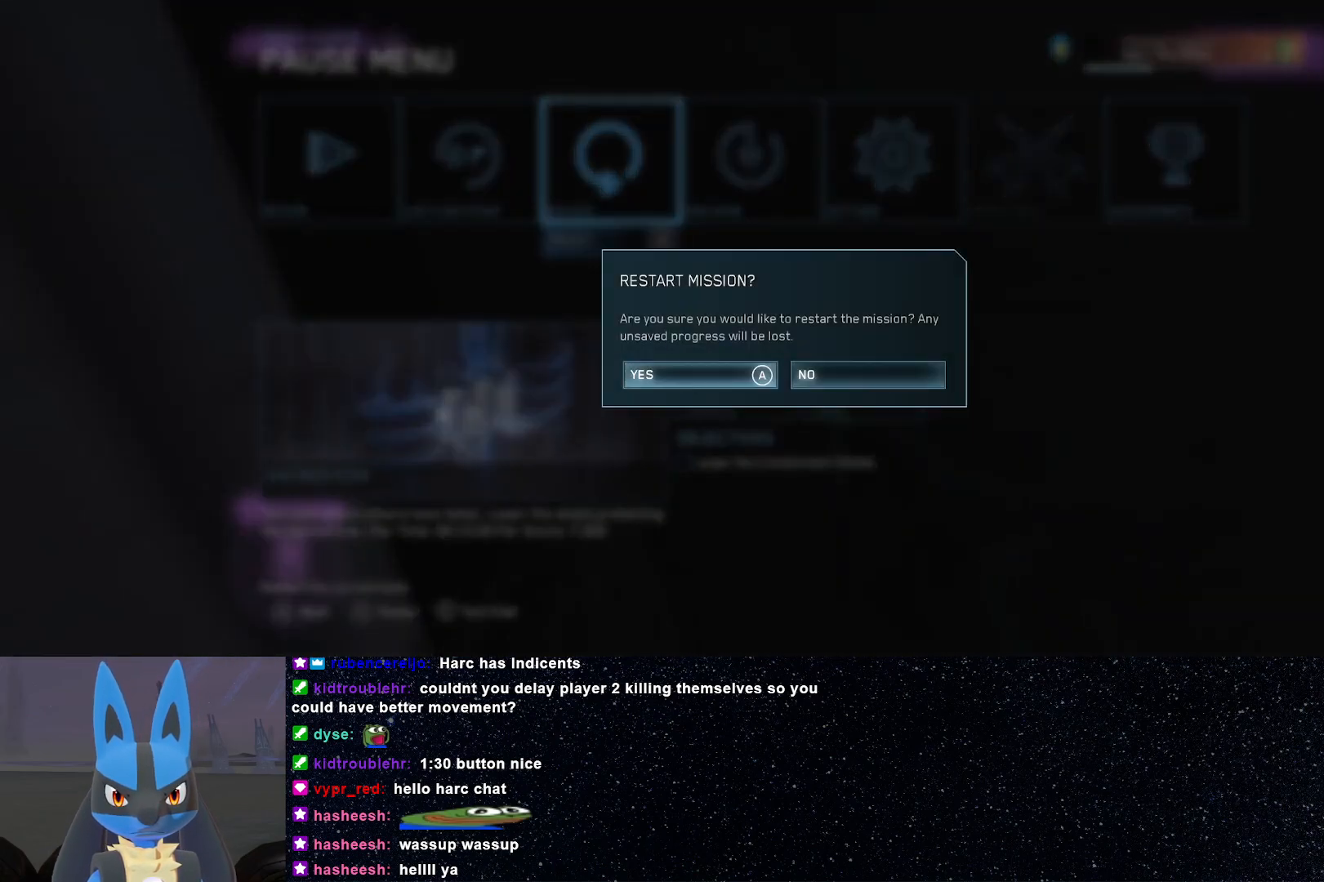
{"buttons": [], "left_stick": "up", "right_stick": "center", "events": [[117, "left_stick", "center"], [200, "A", "down"], [300, "A", "up"], [367, "left_stick", "up"]]}
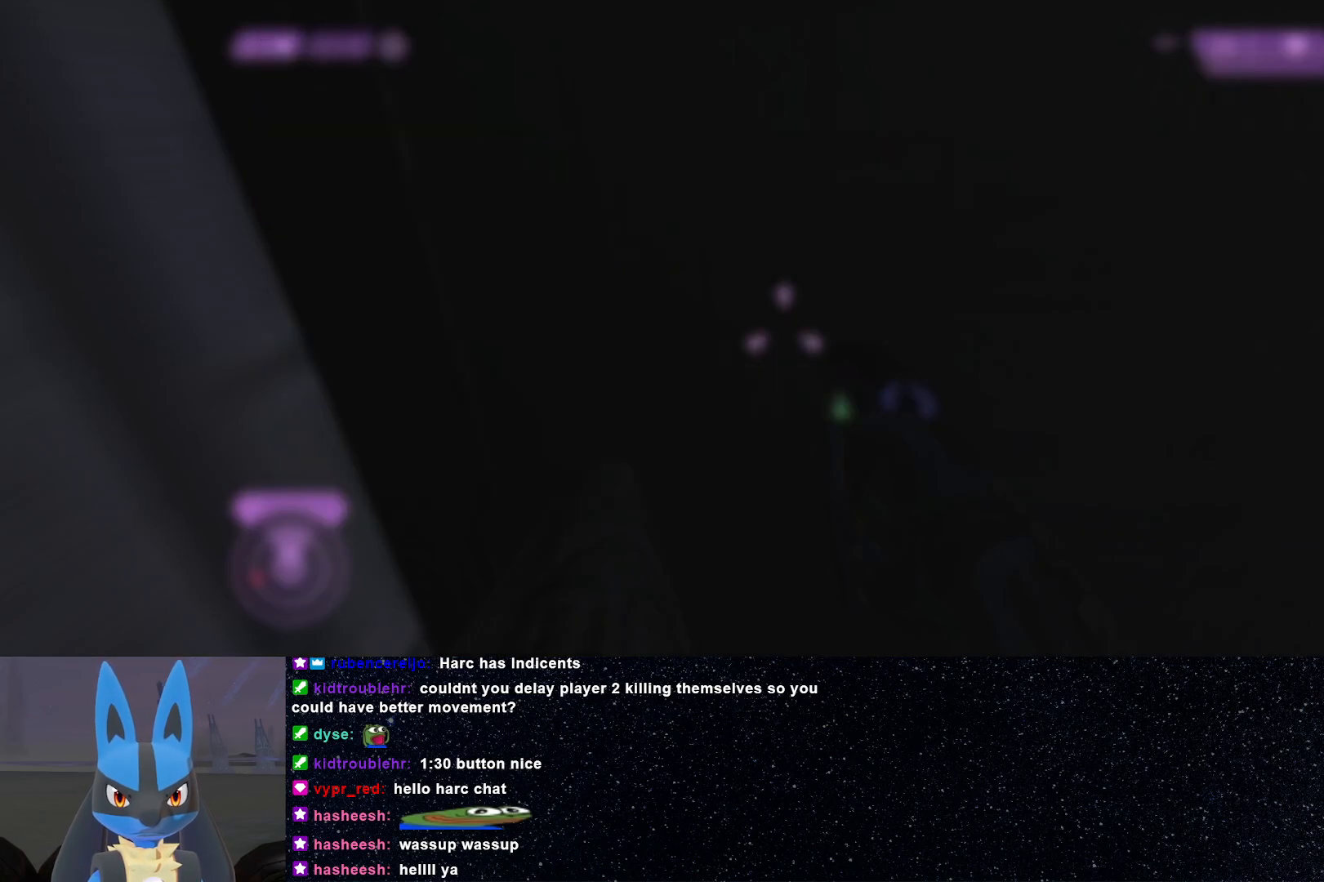
{"buttons": [], "left_stick": "up-right", "right_stick": "center", "events": [[33, "left_stick", "up-right"], [417, "A", "down"], [500, "A", "up"]]}
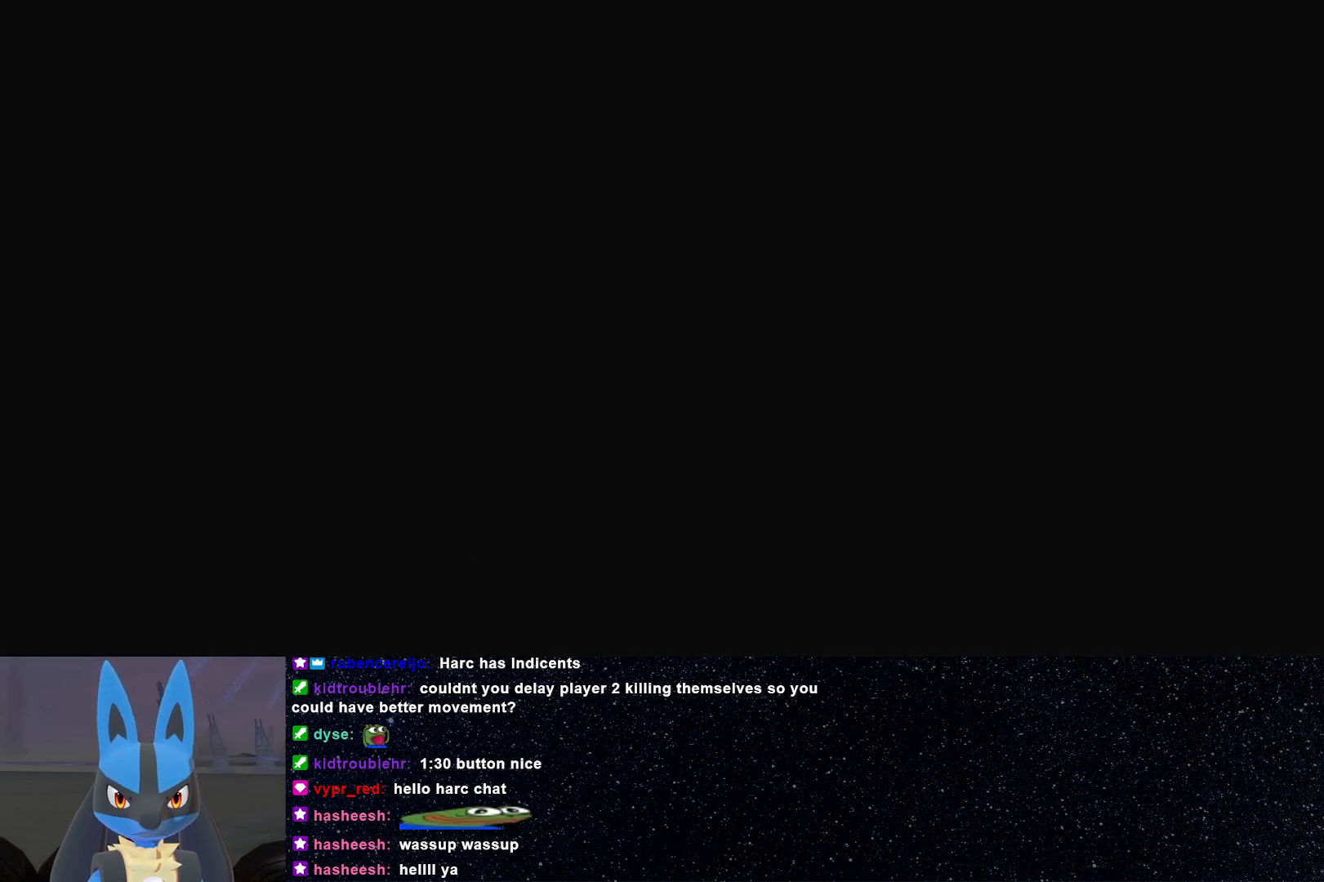
{"buttons": [], "left_stick": "up-right", "right_stick": "up", "events": [[50, "A", "down"], [117, "A", "up"], [467, "right_stick", "up"]]}
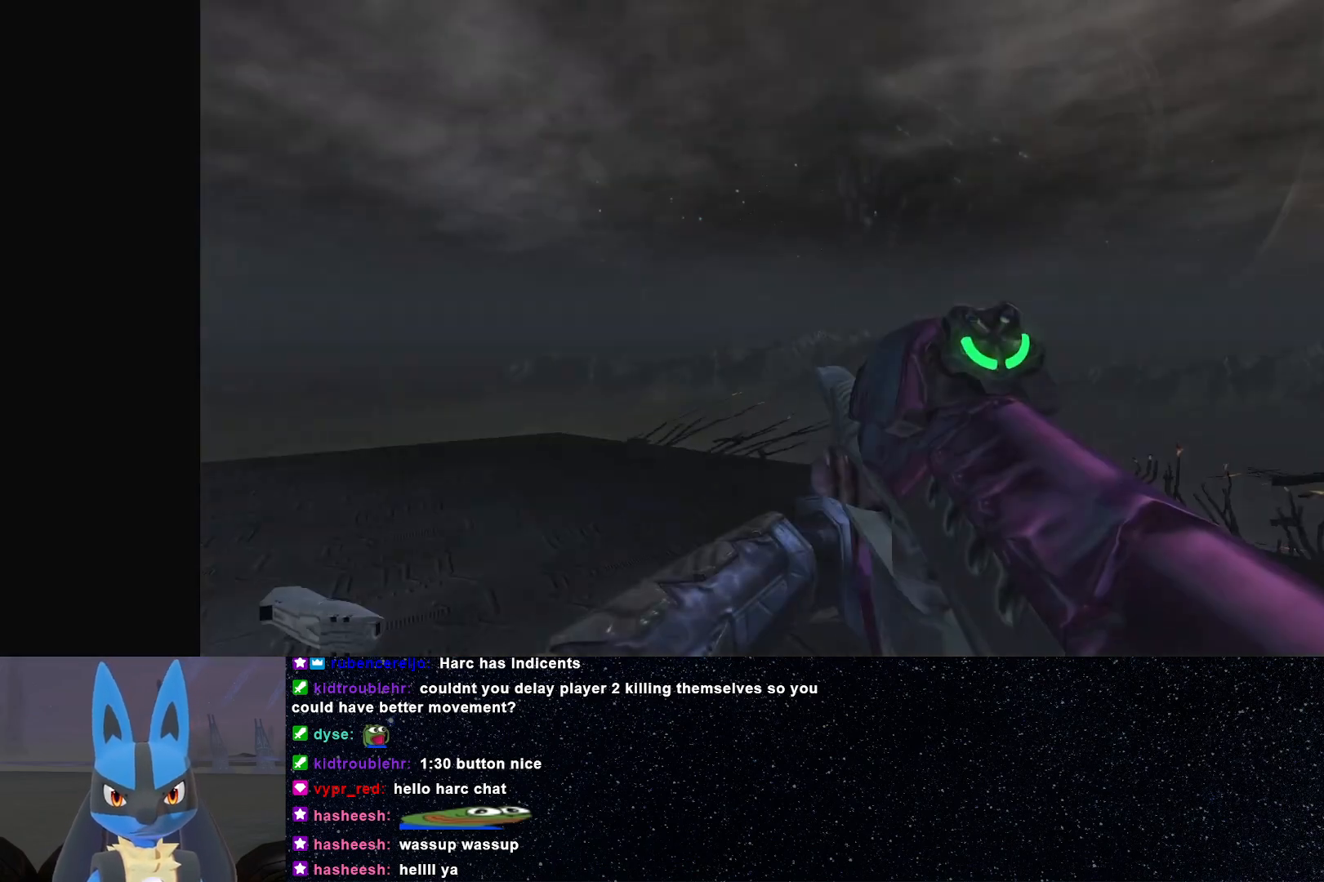
{"buttons": [], "left_stick": "up-right", "right_stick": "center", "events": [[300, "right_stick", "center"], [317, "R3", "down"], [417, "R3", "up"]]}
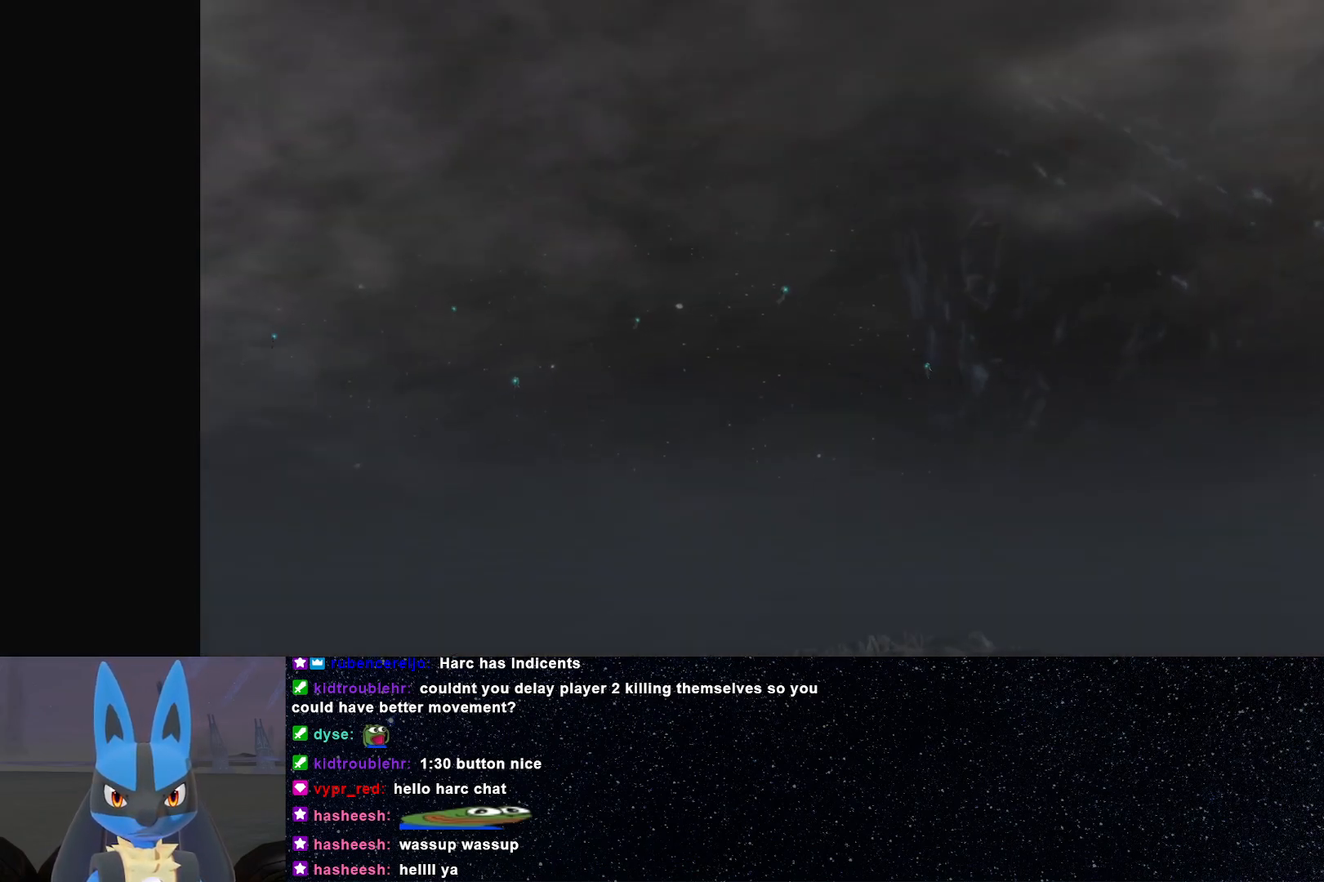
{"buttons": ["R2"], "left_stick": "up-right", "right_stick": "down", "events": [[83, "right_stick", "down-left"], [383, "R2", "down"], [450, "right_stick", "down"]]}
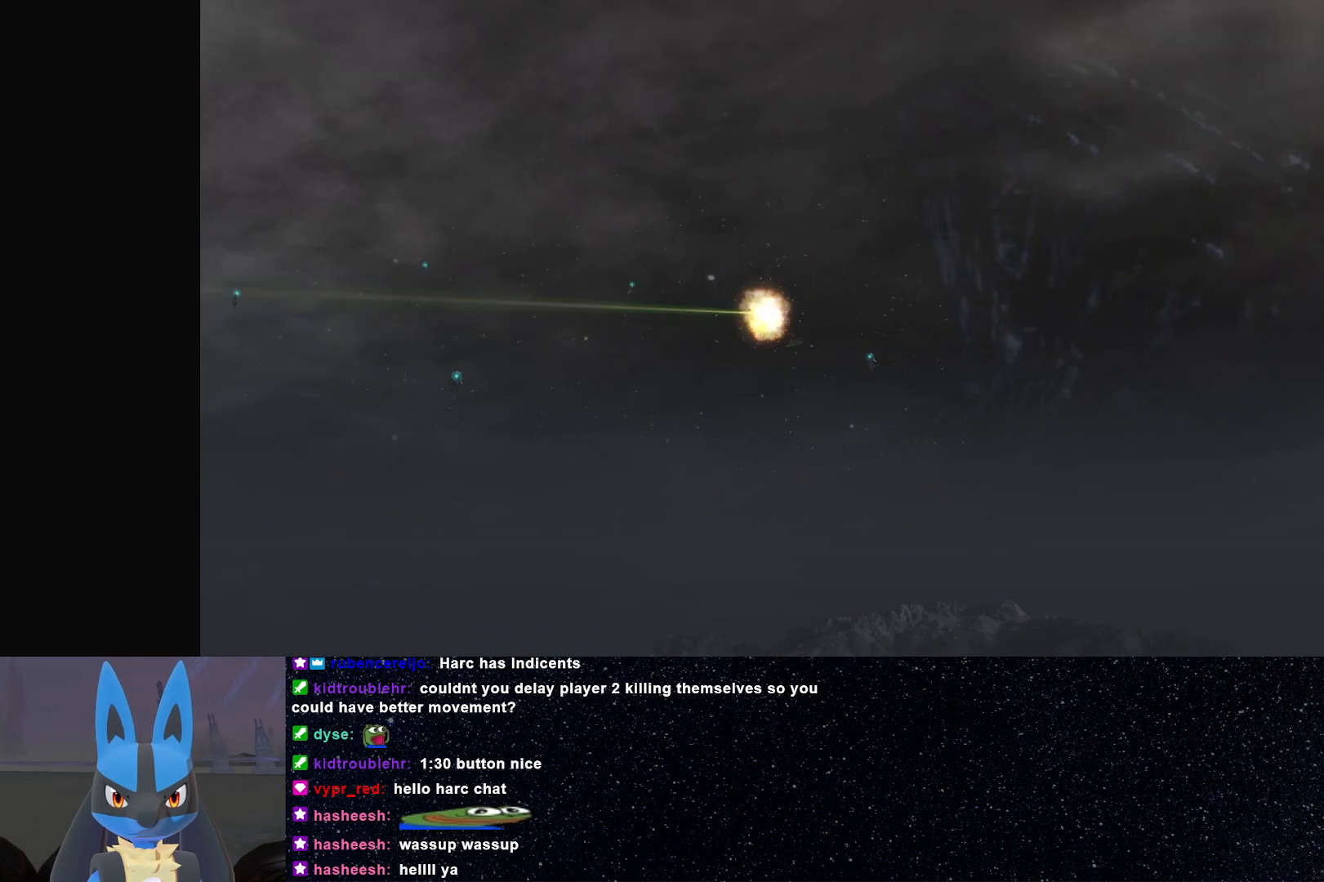
{"buttons": [], "left_stick": "right", "right_stick": "down-left", "events": [[50, "R2", "up"], [100, "R2", "down"], [217, "left_stick", "right"], [233, "R2", "up"], [333, "R2", "down"], [367, "right_stick", "down-left"], [483, "R2", "up"]]}
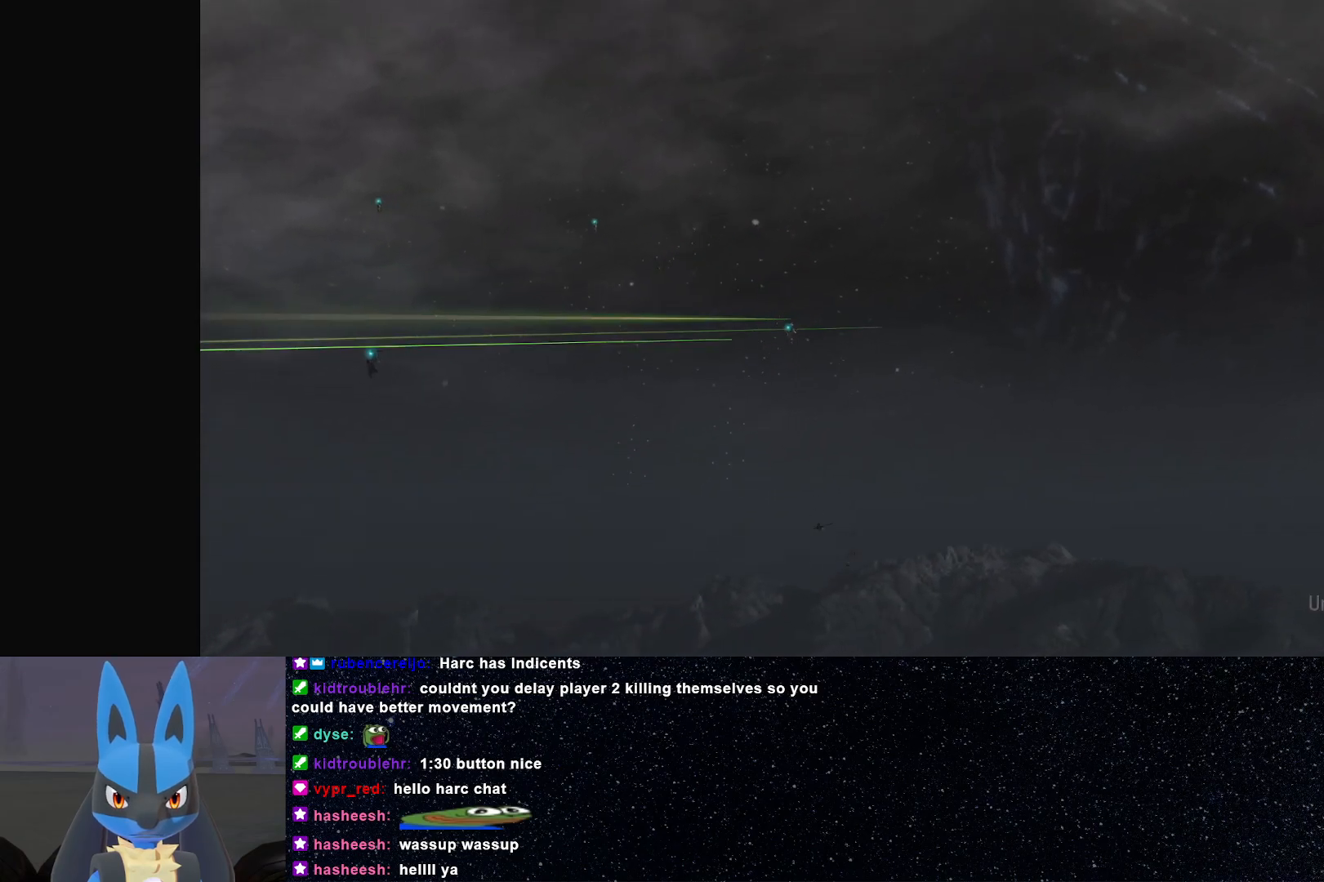
{"buttons": ["R2"], "left_stick": "down-right", "right_stick": "down-left", "events": [[33, "R2", "down"], [83, "left_stick", "down-right"], [200, "R2", "up"], [267, "R2", "down"], [417, "R2", "up"], [483, "R2", "down"]]}
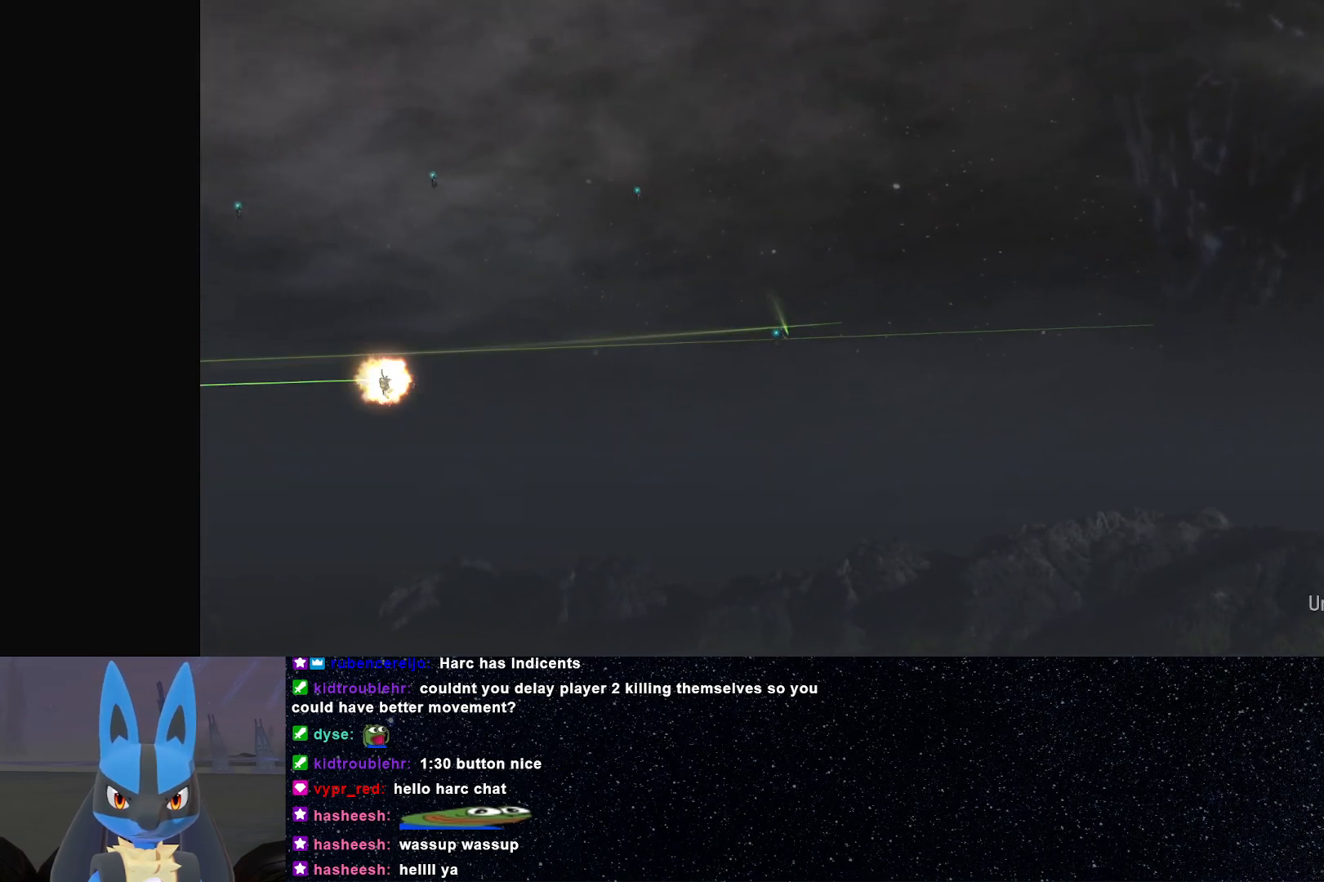
{"buttons": ["R2"], "left_stick": "down-right", "right_stick": "down-left", "events": [[133, "R2", "up"], [167, "R2", "down"], [333, "R2", "up"], [400, "R2", "down"]]}
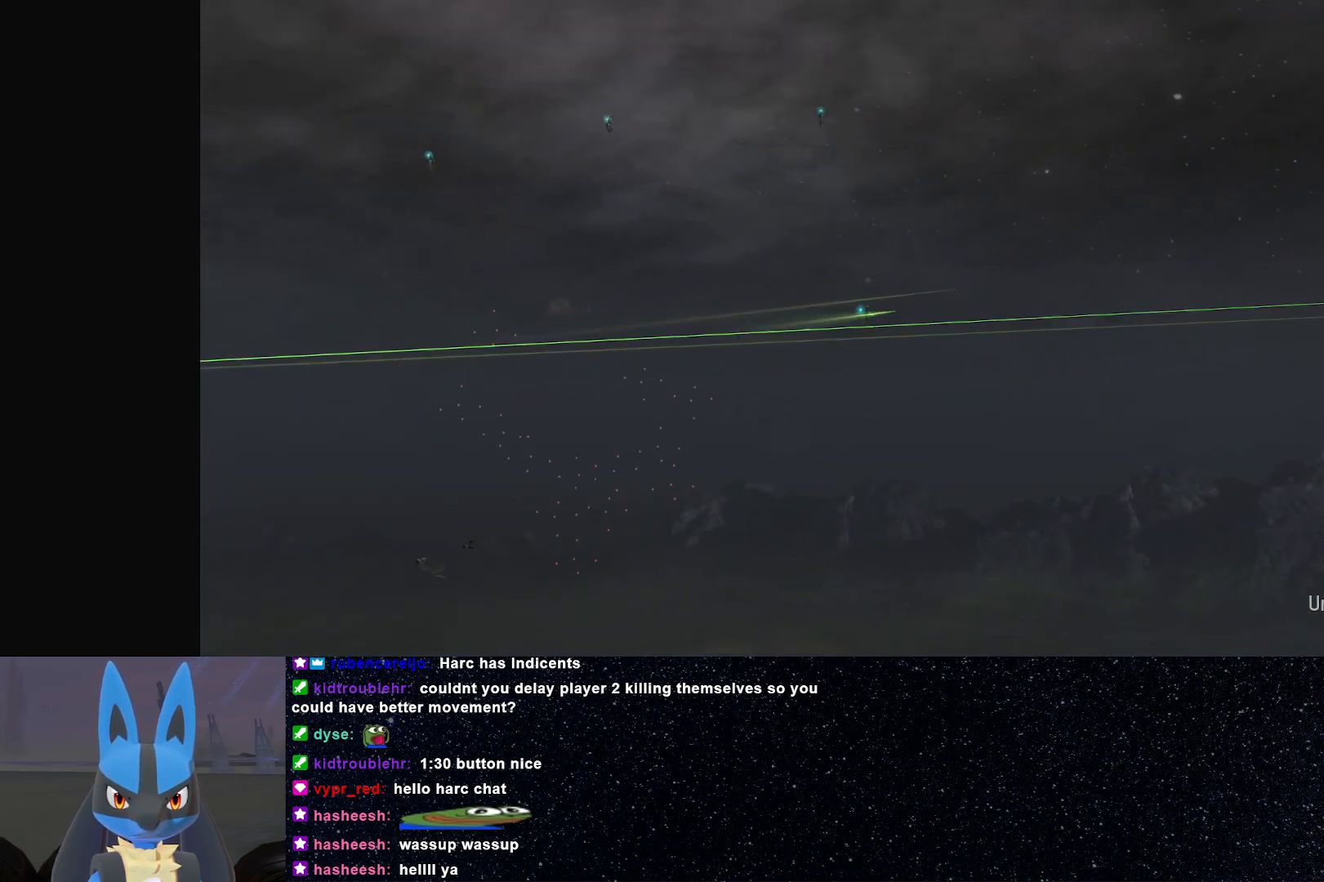
{"buttons": ["R2"], "left_stick": "down", "right_stick": "down", "events": [[67, "left_stick", "down"], [200, "right_stick", "down"], [217, "R2", "up"], [333, "R2", "down"], [333, "right_stick", "center"], [400, "right_stick", "down"]]}
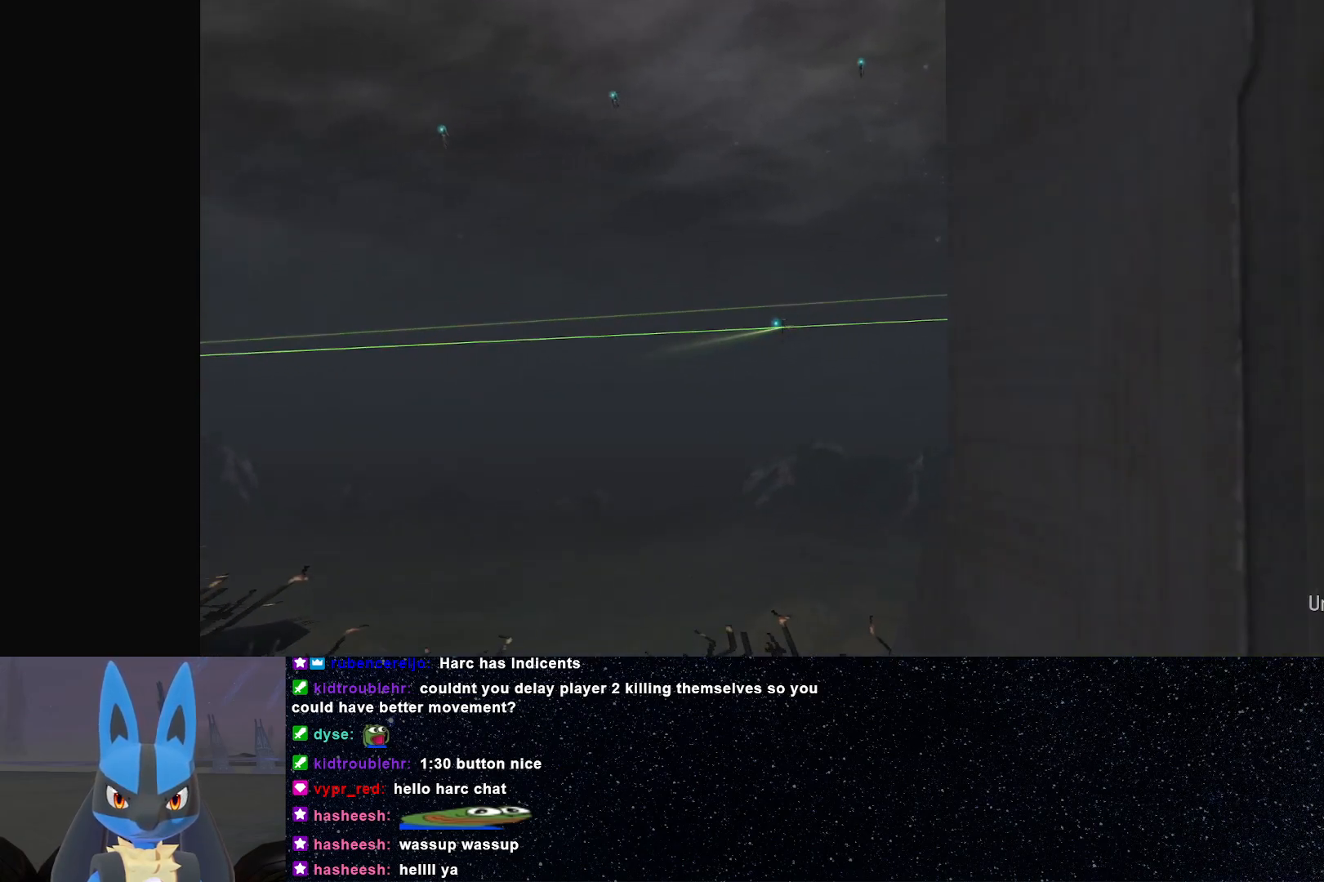
{"buttons": ["R2"], "left_stick": "down", "right_stick": "down-left", "events": [[67, "right_stick", "left"], [133, "R2", "up"], [150, "right_stick", "down-left"], [217, "R2", "down"], [333, "R2", "up"], [400, "R2", "down"]]}
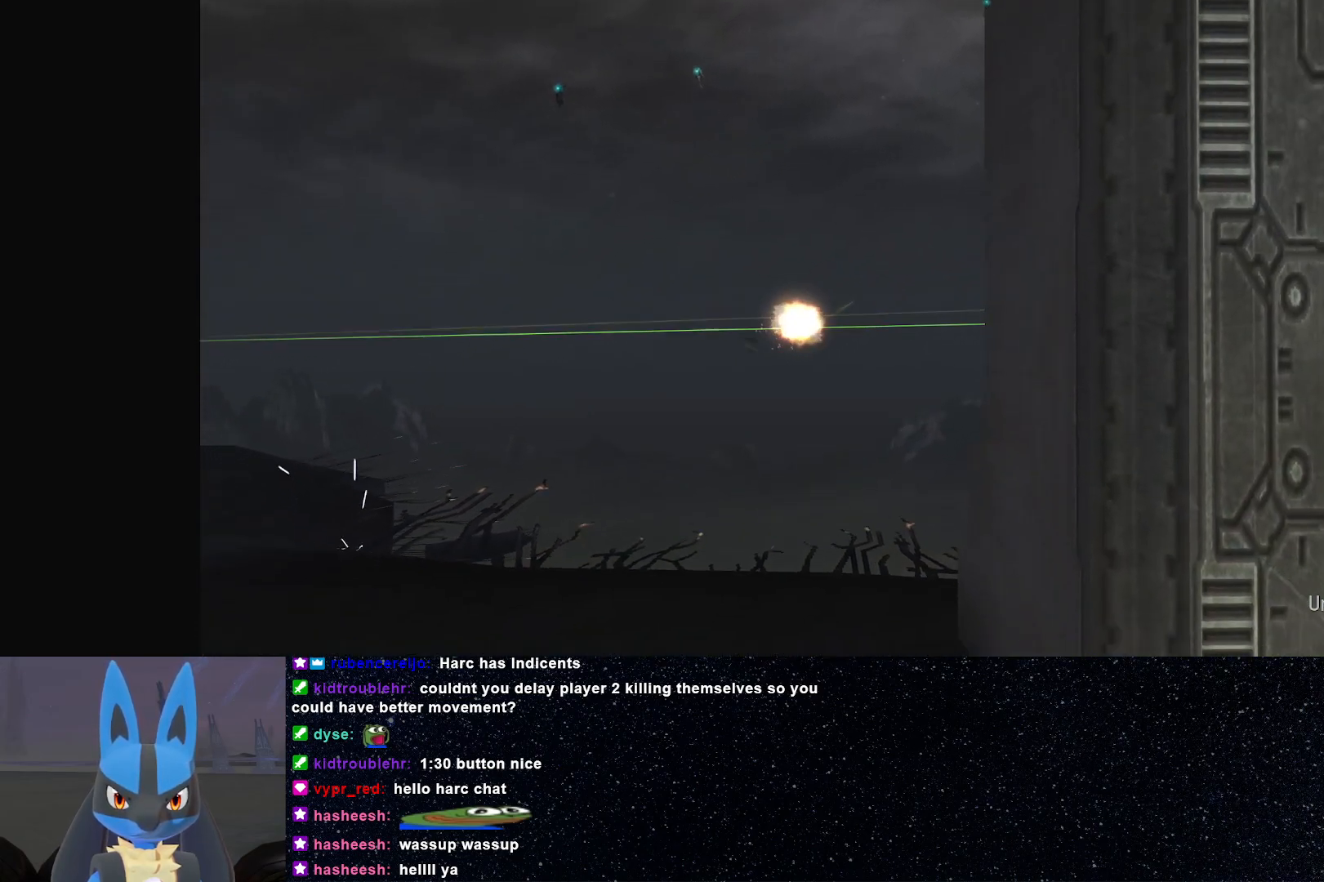
{"buttons": ["R2"], "left_stick": "down-right", "right_stick": "right", "events": [[83, "R2", "up"], [133, "R2", "down"], [217, "right_stick", "center"], [300, "right_stick", "down-right"], [317, "R3", "down"], [317, "left_stick", "down-right"], [400, "R2", "up"], [400, "right_stick", "right"], [417, "R3", "up"], [433, "R2", "down"]]}
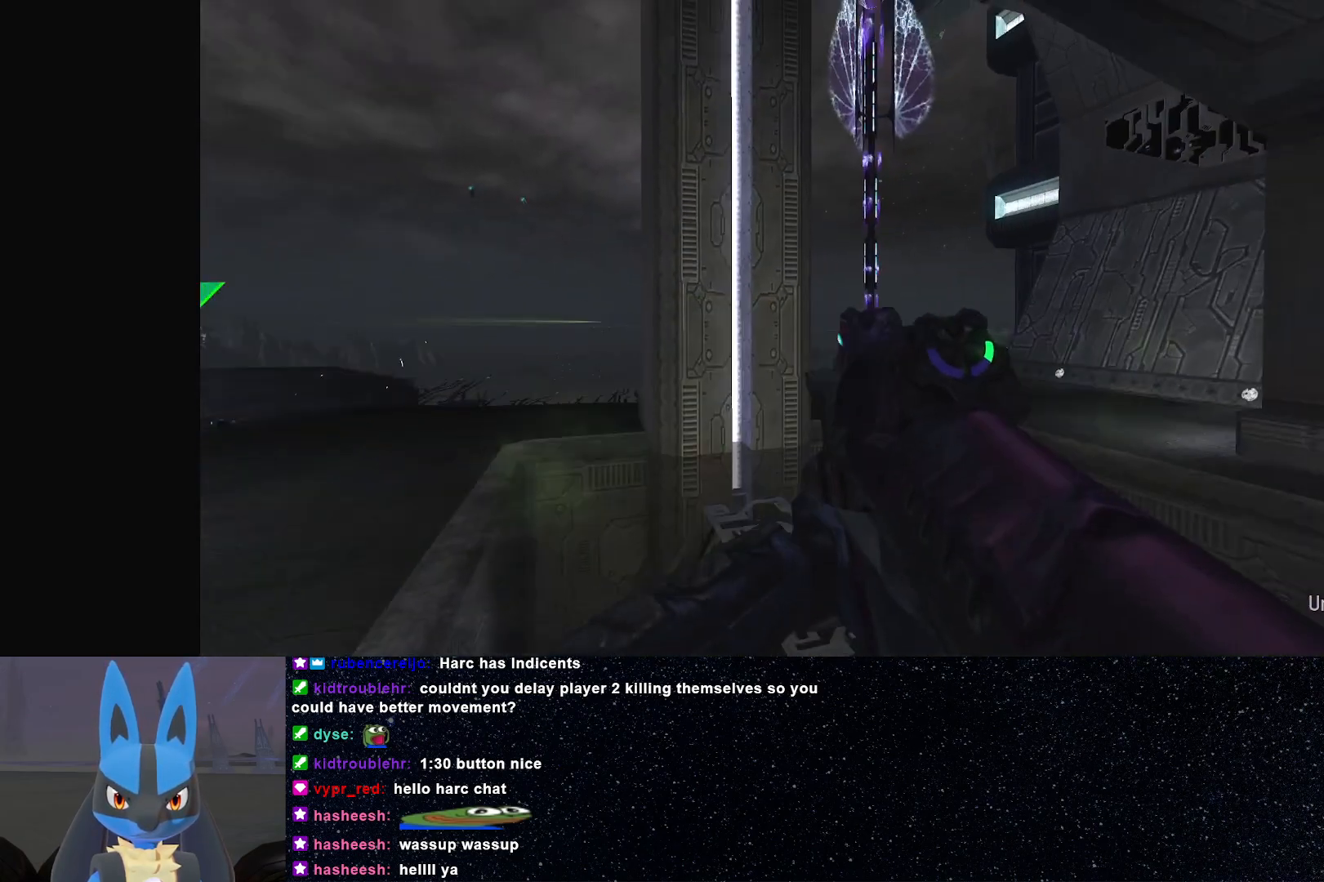
{"buttons": ["R2"], "left_stick": "up-right", "right_stick": "down-right", "events": [[50, "R2", "up"], [83, "left_stick", "right"], [100, "R2", "down"], [217, "R2", "up"], [300, "R2", "down"], [333, "left_stick", "up-right"], [417, "R2", "up"], [417, "right_stick", "down-right"], [500, "R2", "down"]]}
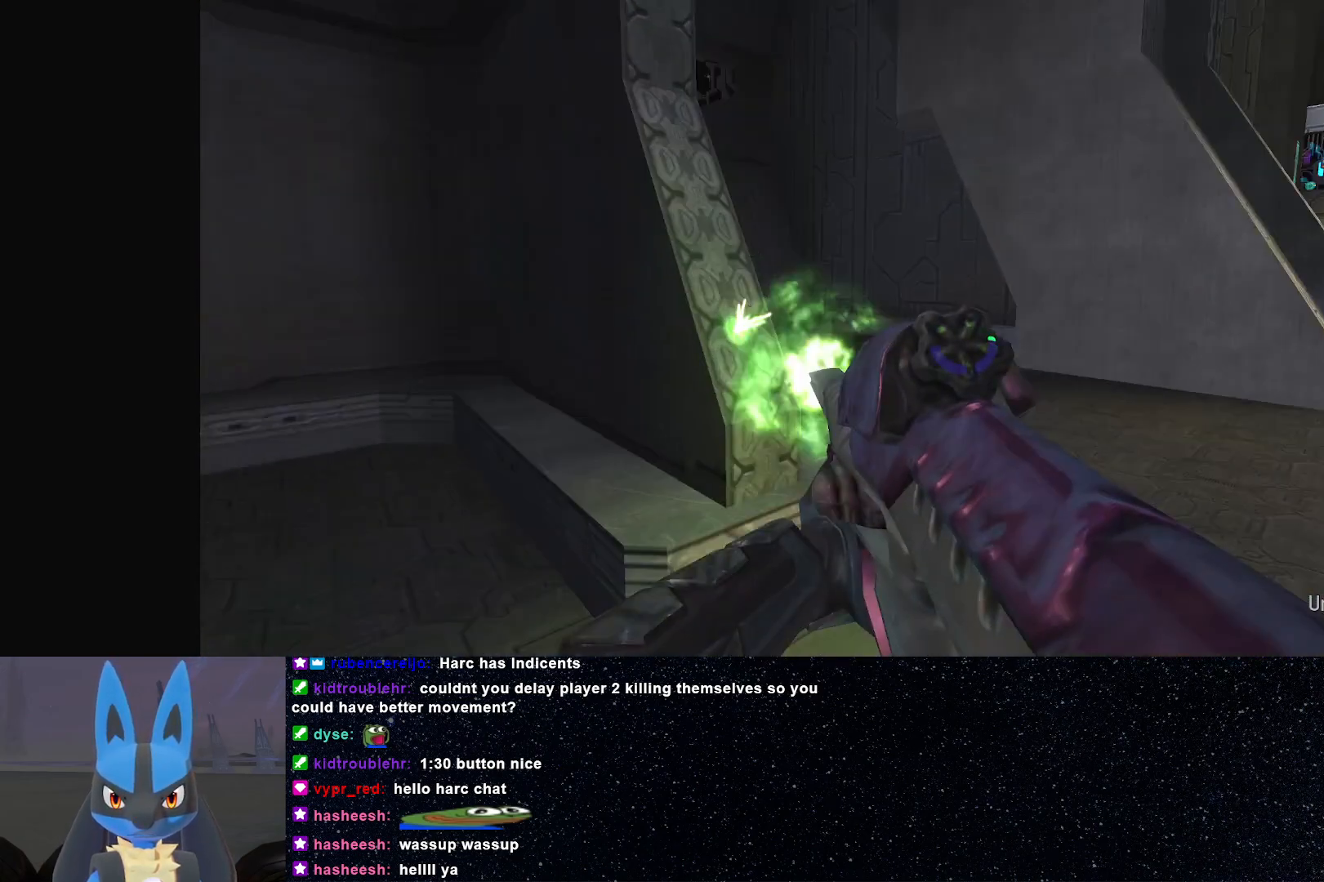
{"buttons": ["R2"], "left_stick": "up-right", "right_stick": "center", "events": [[133, "R2", "up"], [233, "R2", "down"], [367, "right_stick", "center"], [400, "R2", "up"], [450, "R2", "down"]]}
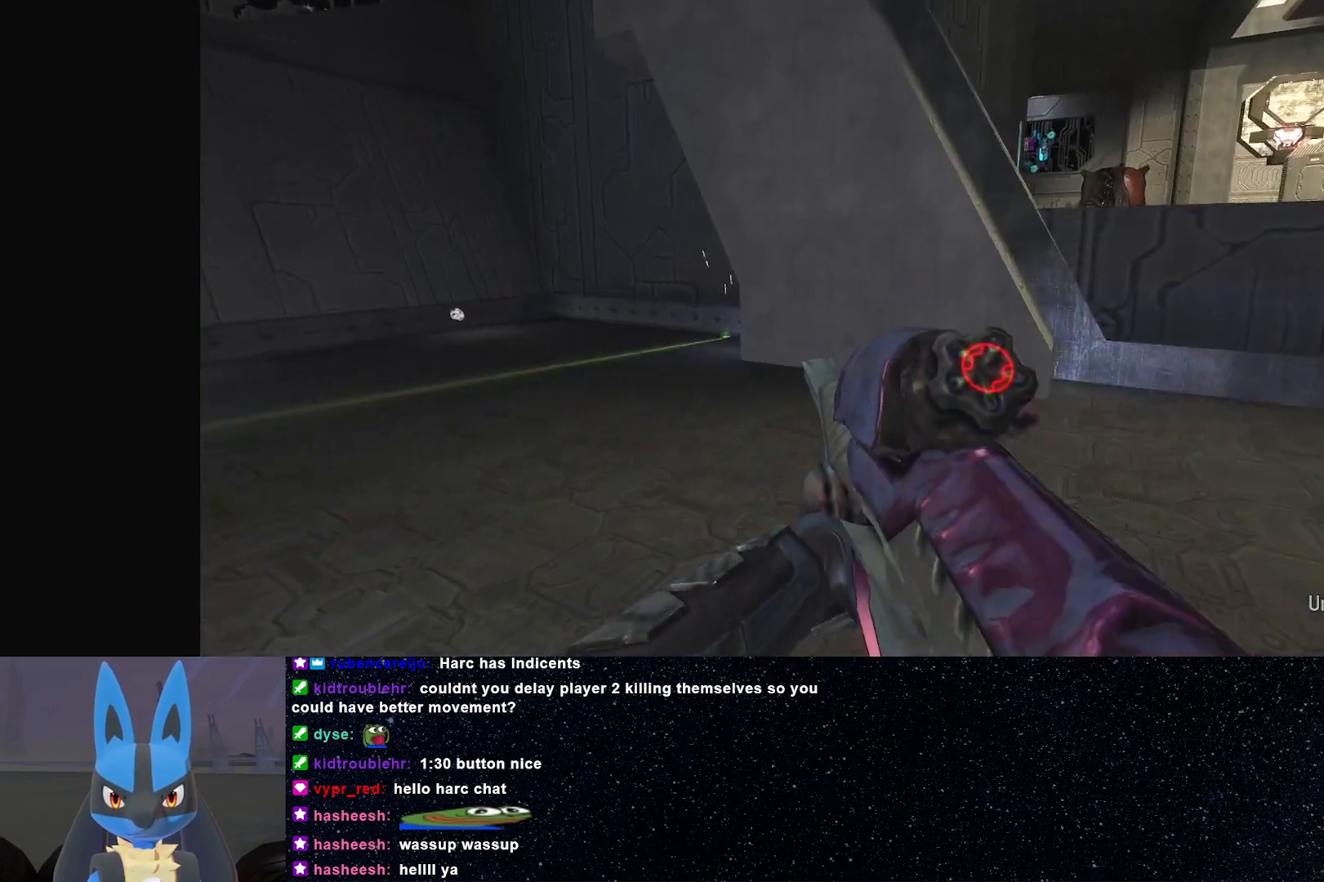
{"buttons": [], "left_stick": "up-right", "right_stick": "center", "events": [[33, "R2", "up"], [33, "Y", "down"], [100, "Y", "up"], [300, "right_stick", "down"], [400, "right_stick", "center"]]}